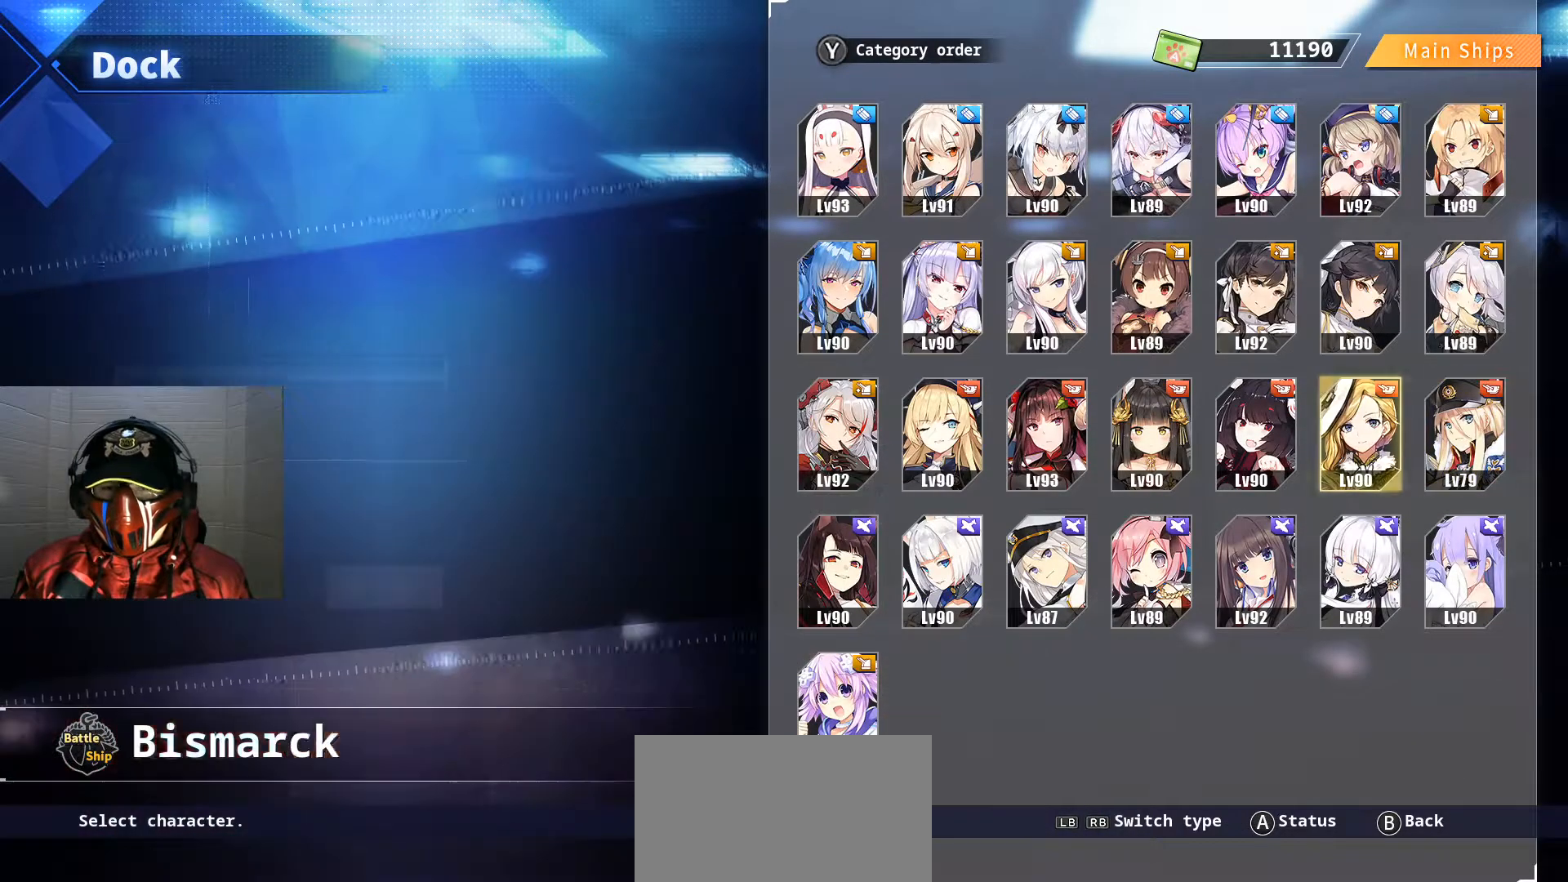
Gameplay with a controller (Xbox layout); each line is a JSON object with the inputs held at the frame after it. "events" lists button and stick changes between this image and that frame as [ms after this image, input, new state], when the widget could be followed in between. Not read: HOME L1 L3 R3.
{"buttons": ["DPAD_LEFT"], "left_stick": "center", "right_stick": "center", "events": [[84, "DPAD_LEFT", "up"], [151, "DPAD_LEFT", "down"], [217, "DPAD_LEFT", "up"], [284, "DPAD_LEFT", "down"], [367, "DPAD_LEFT", "up"], [434, "DPAD_LEFT", "down"]]}
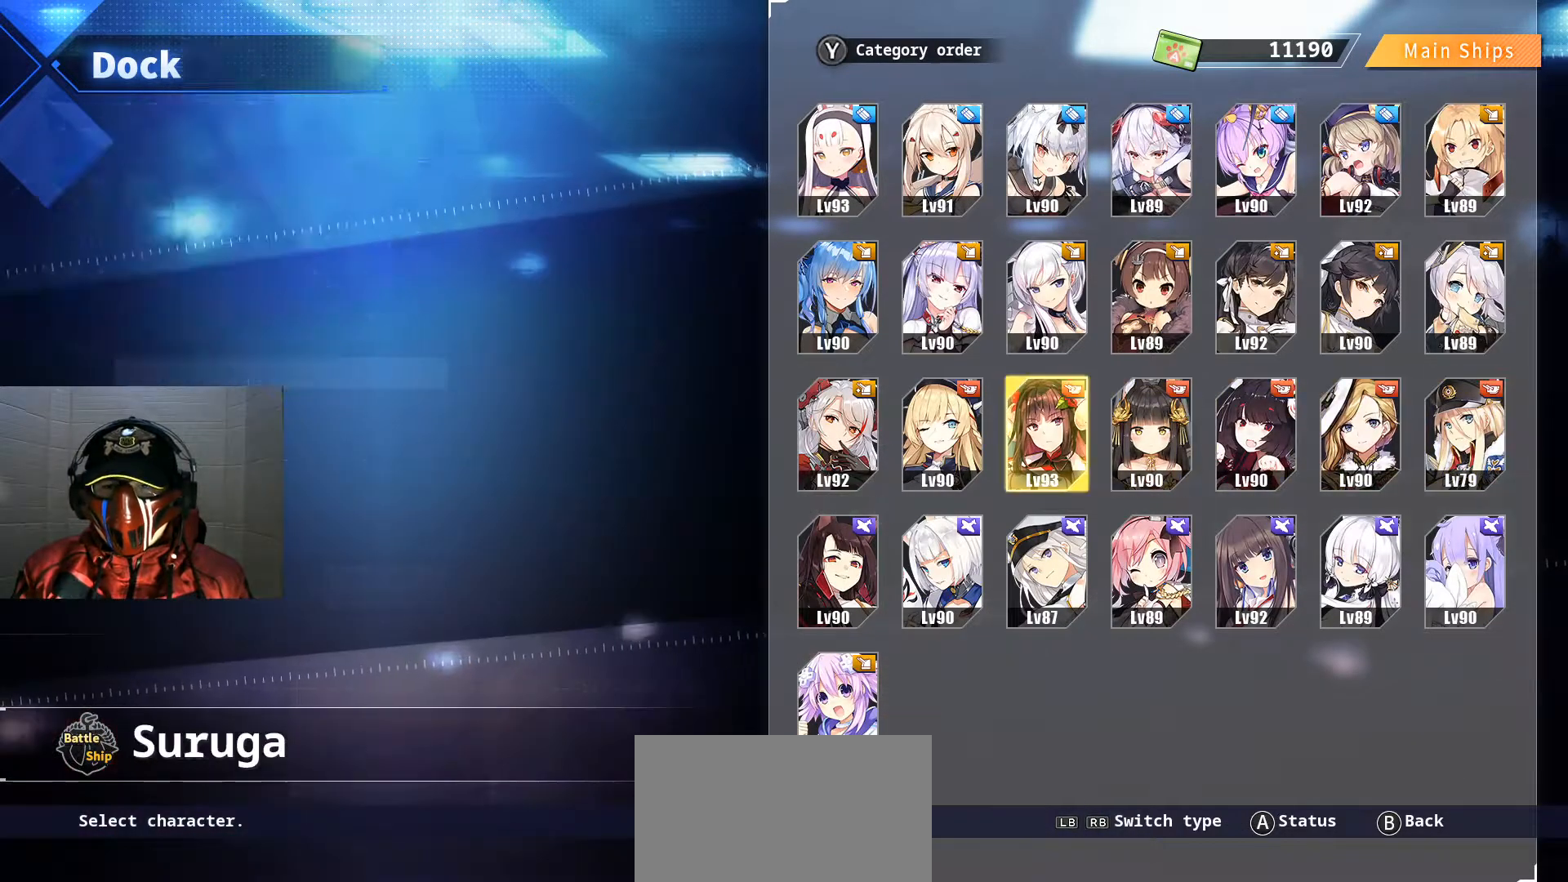
{"buttons": ["A"], "left_stick": "center", "right_stick": "center", "events": [[17, "DPAD_LEFT", "up"], [67, "DPAD_LEFT", "down"], [150, "DPAD_LEFT", "up"], [217, "DPAD_LEFT", "down"], [317, "DPAD_LEFT", "up"], [467, "A", "down"]]}
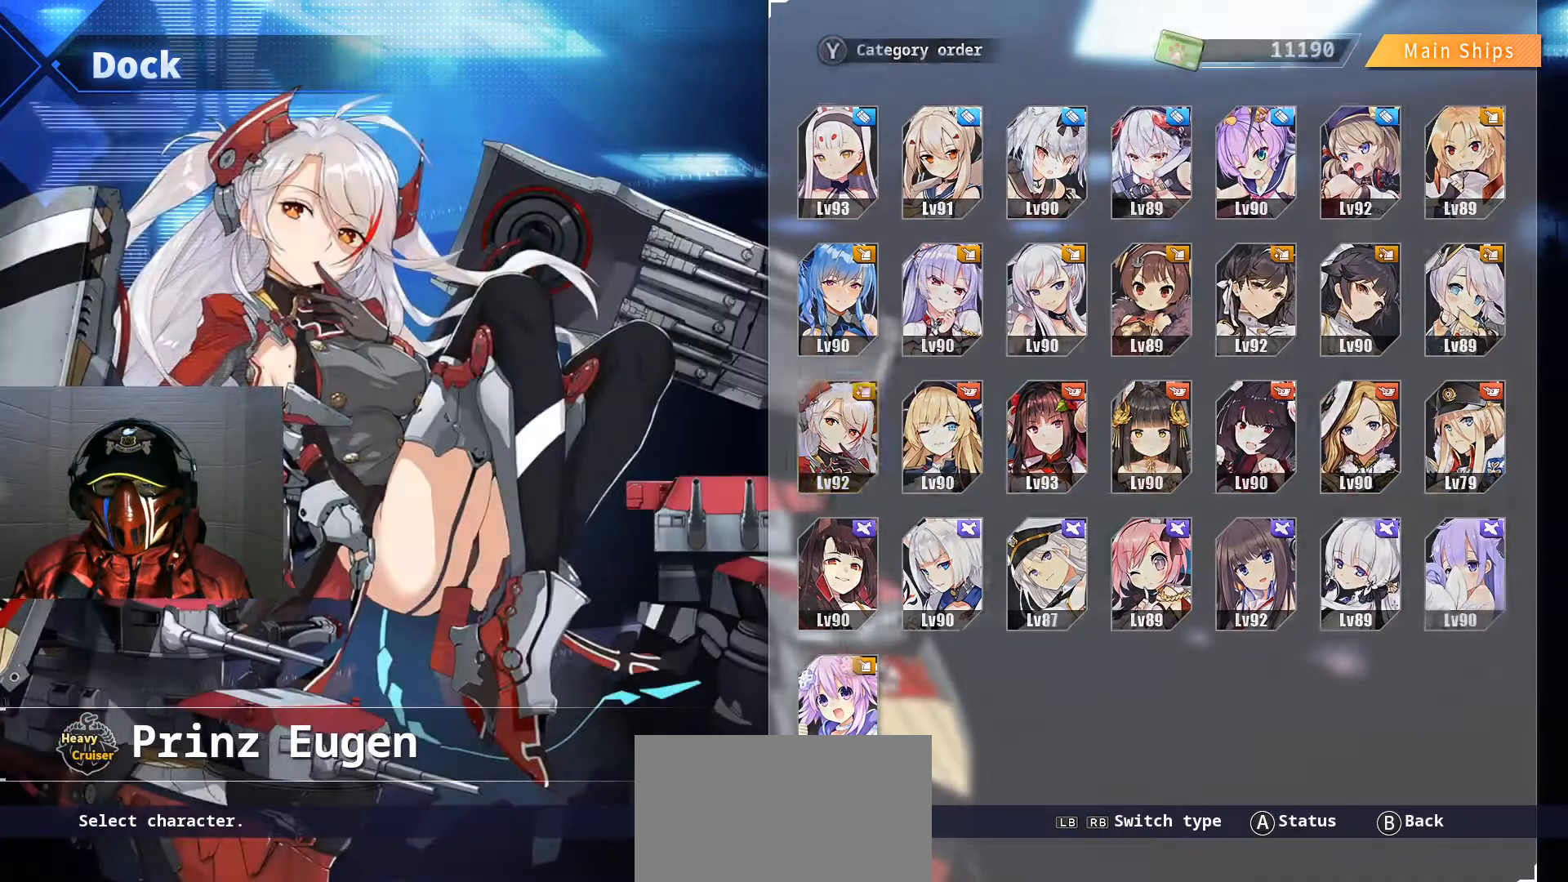
{"buttons": [], "left_stick": "center", "right_stick": "center", "events": [[117, "A", "up"]]}
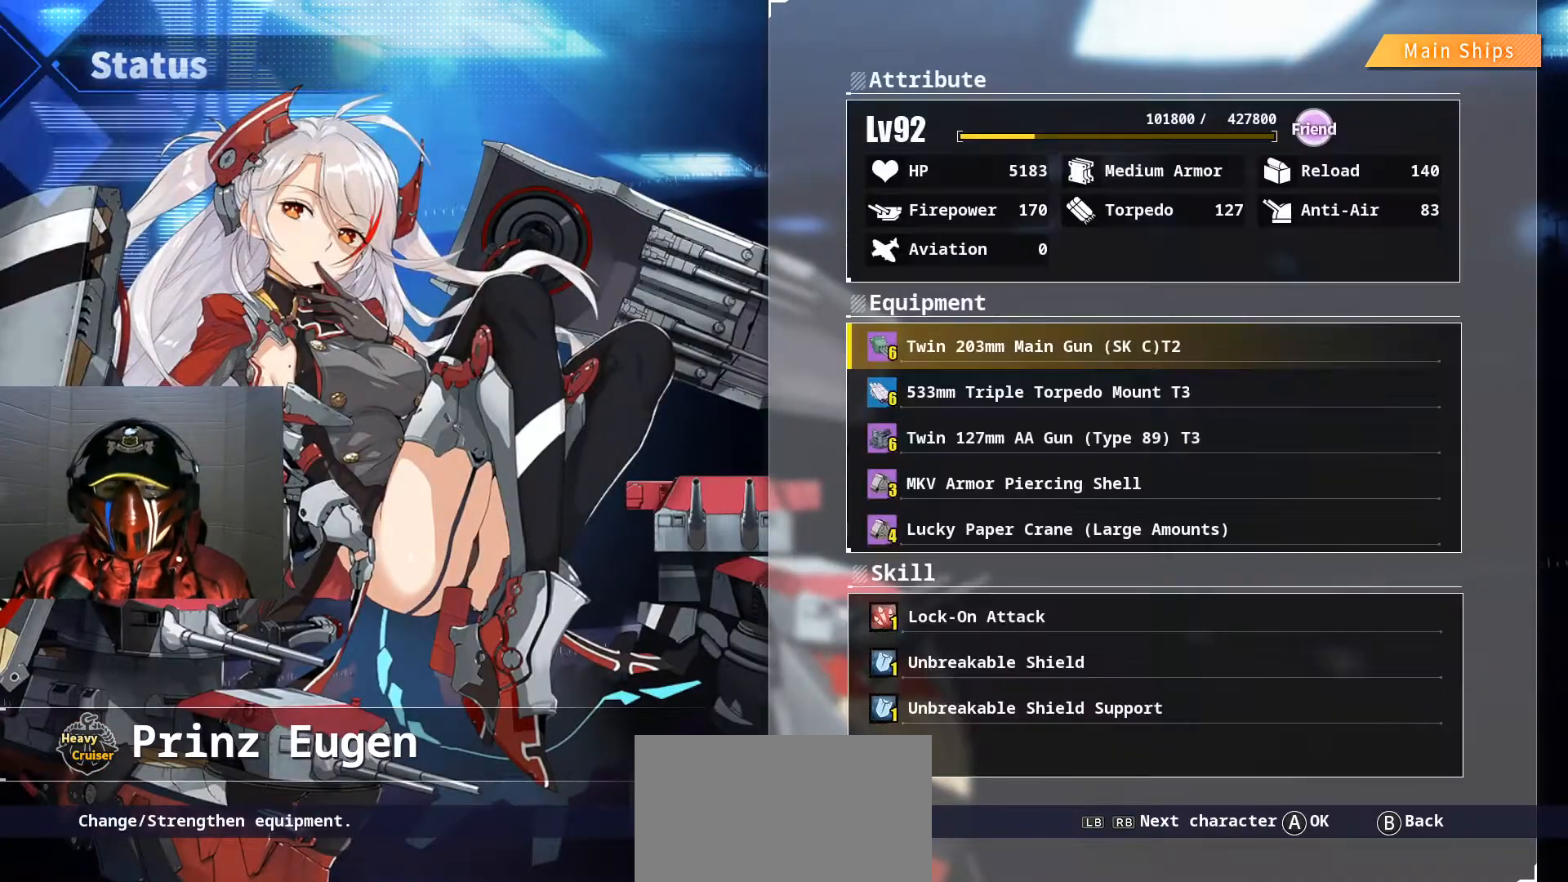
{"buttons": [], "left_stick": "center", "right_stick": "center", "events": [[133, "DPAD_DOWN", "down"], [217, "DPAD_DOWN", "up"], [267, "DPAD_DOWN", "down"], [350, "DPAD_DOWN", "up"], [417, "DPAD_DOWN", "down"], [500, "DPAD_DOWN", "up"]]}
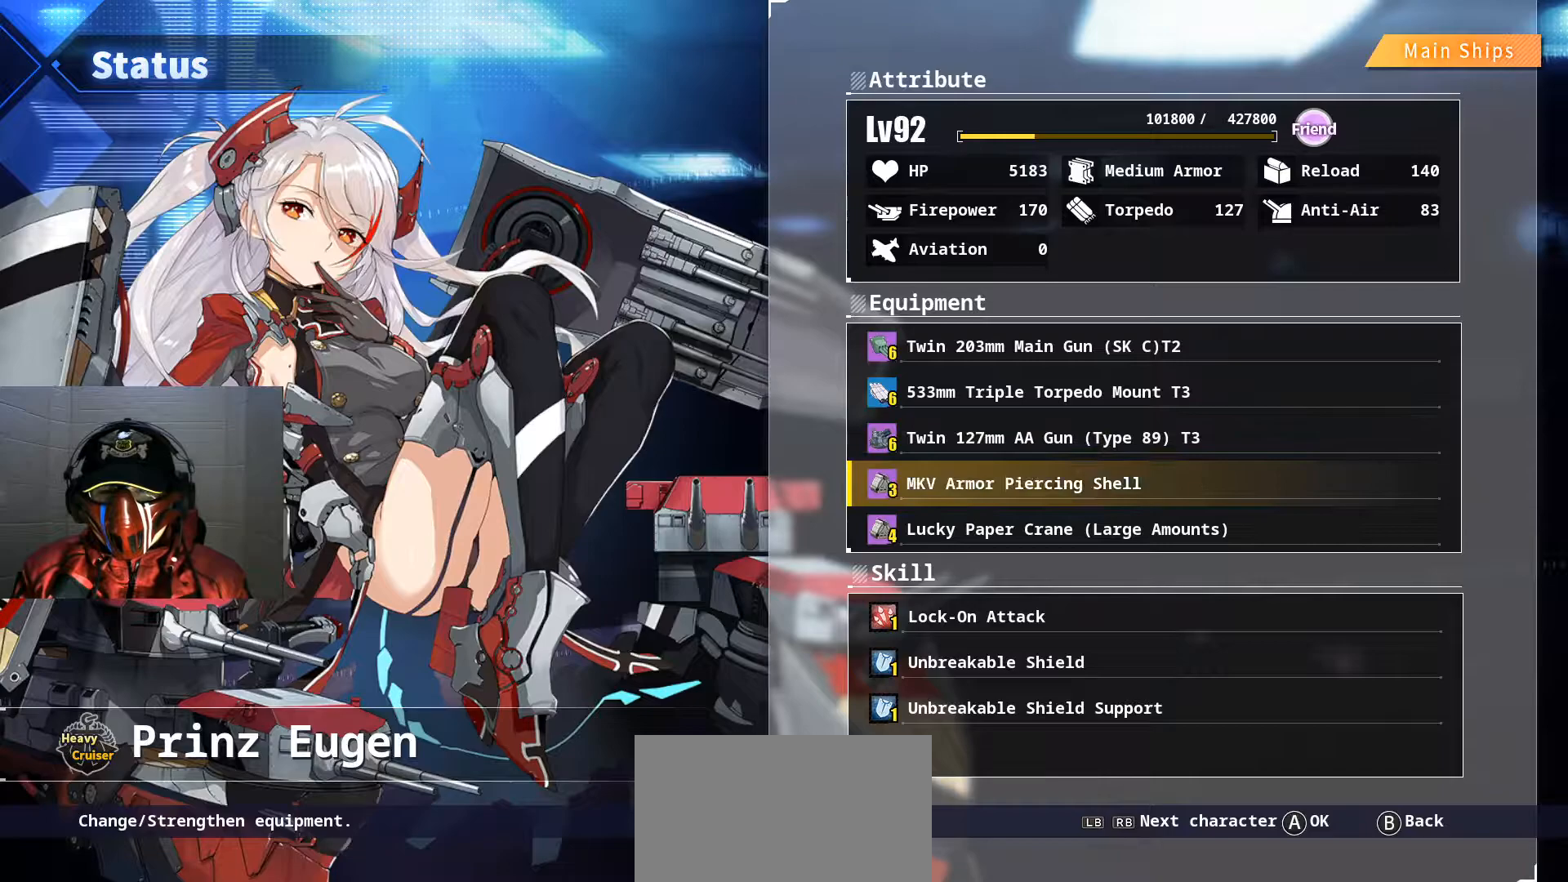
{"buttons": ["DPAD_DOWN"], "left_stick": "center", "right_stick": "center", "events": [[51, "DPAD_DOWN", "down"], [167, "DPAD_DOWN", "up"], [234, "DPAD_DOWN", "down"]]}
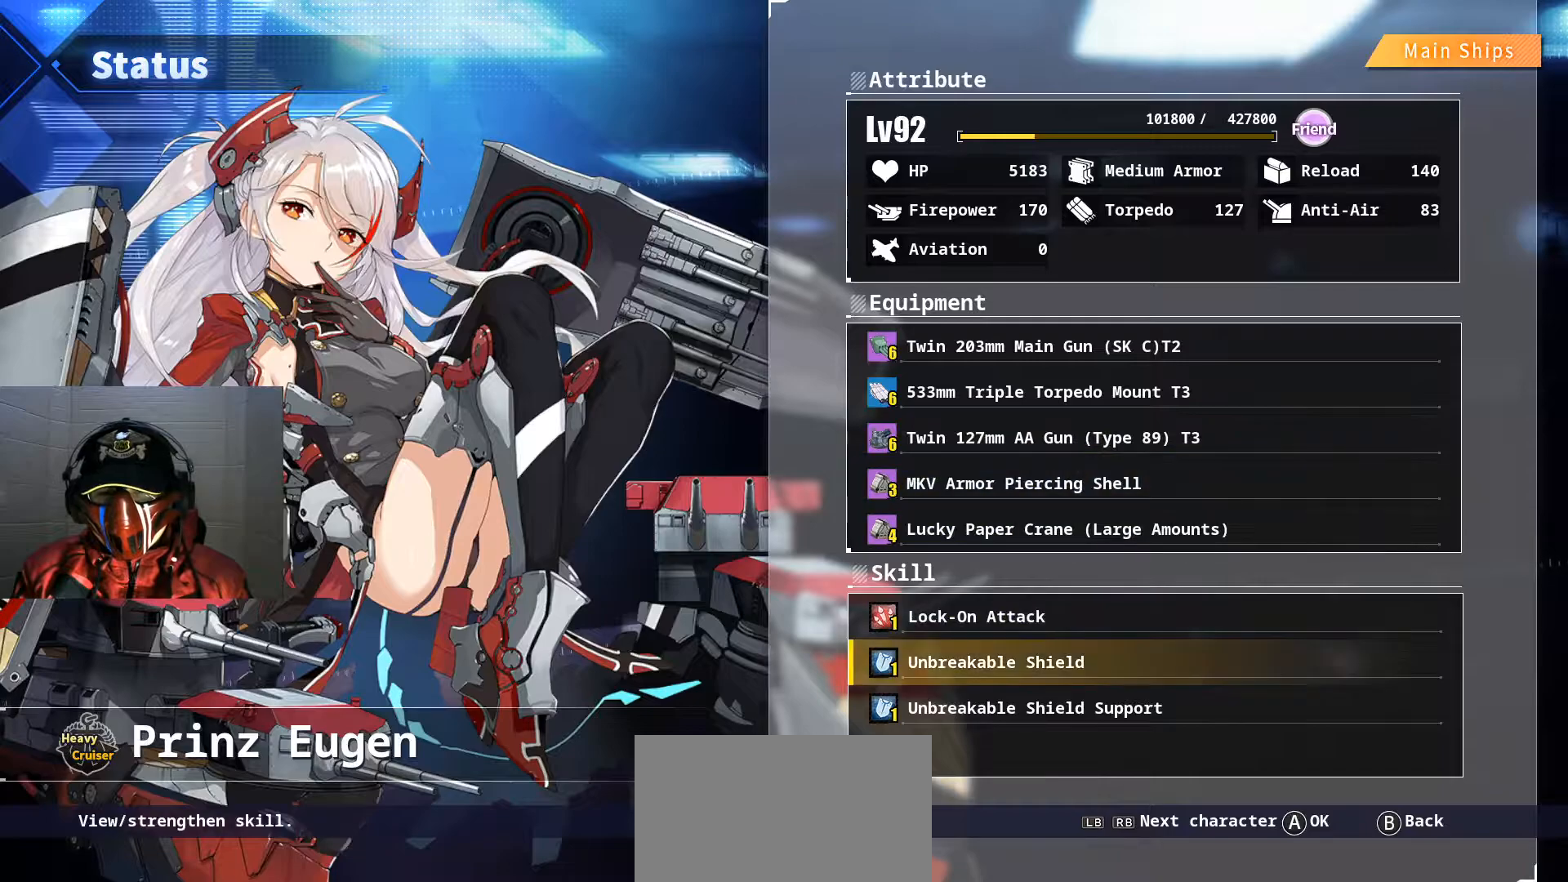
{"buttons": [], "left_stick": "center", "right_stick": "center", "events": [[33, "DPAD_DOWN", "up"], [200, "A", "down"], [367, "A", "up"]]}
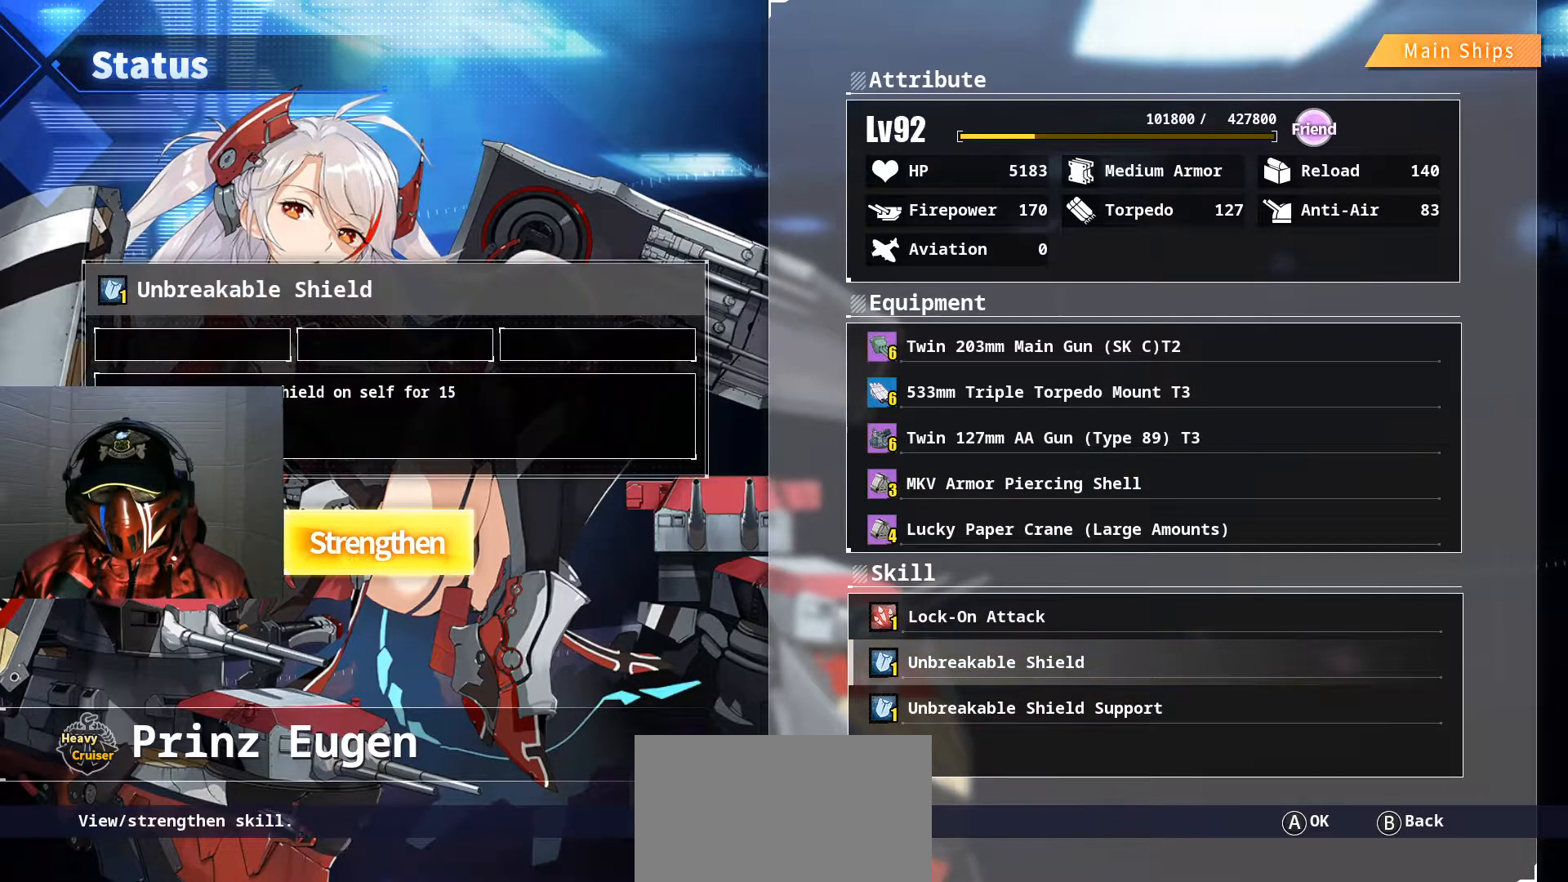
{"buttons": [], "left_stick": "center", "right_stick": "center", "events": [[201, "A", "down"], [434, "A", "up"]]}
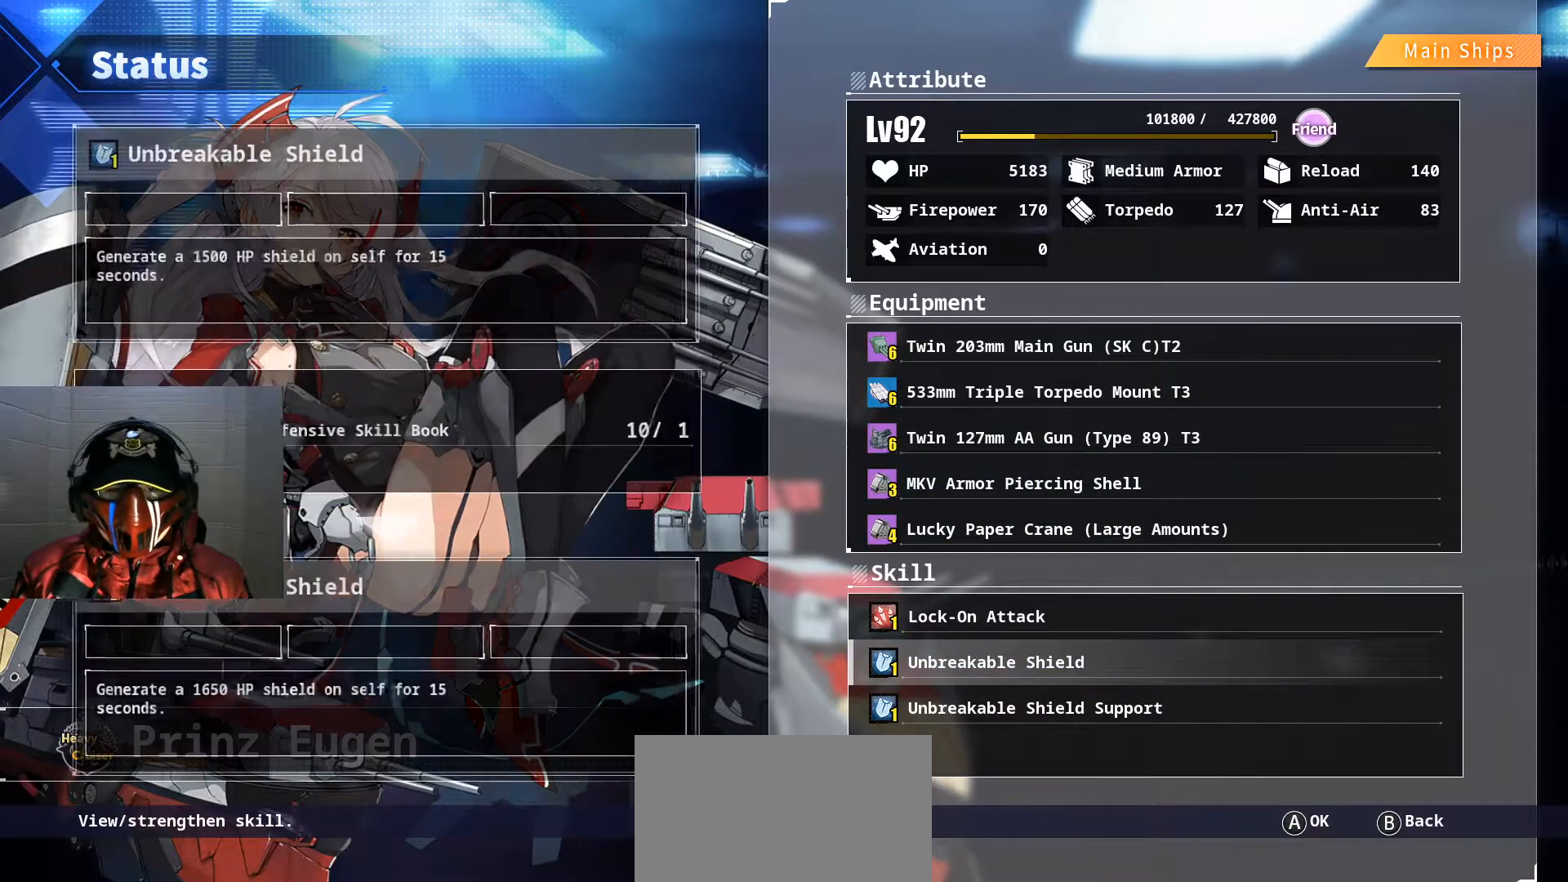
{"buttons": [], "left_stick": "center", "right_stick": "center", "events": []}
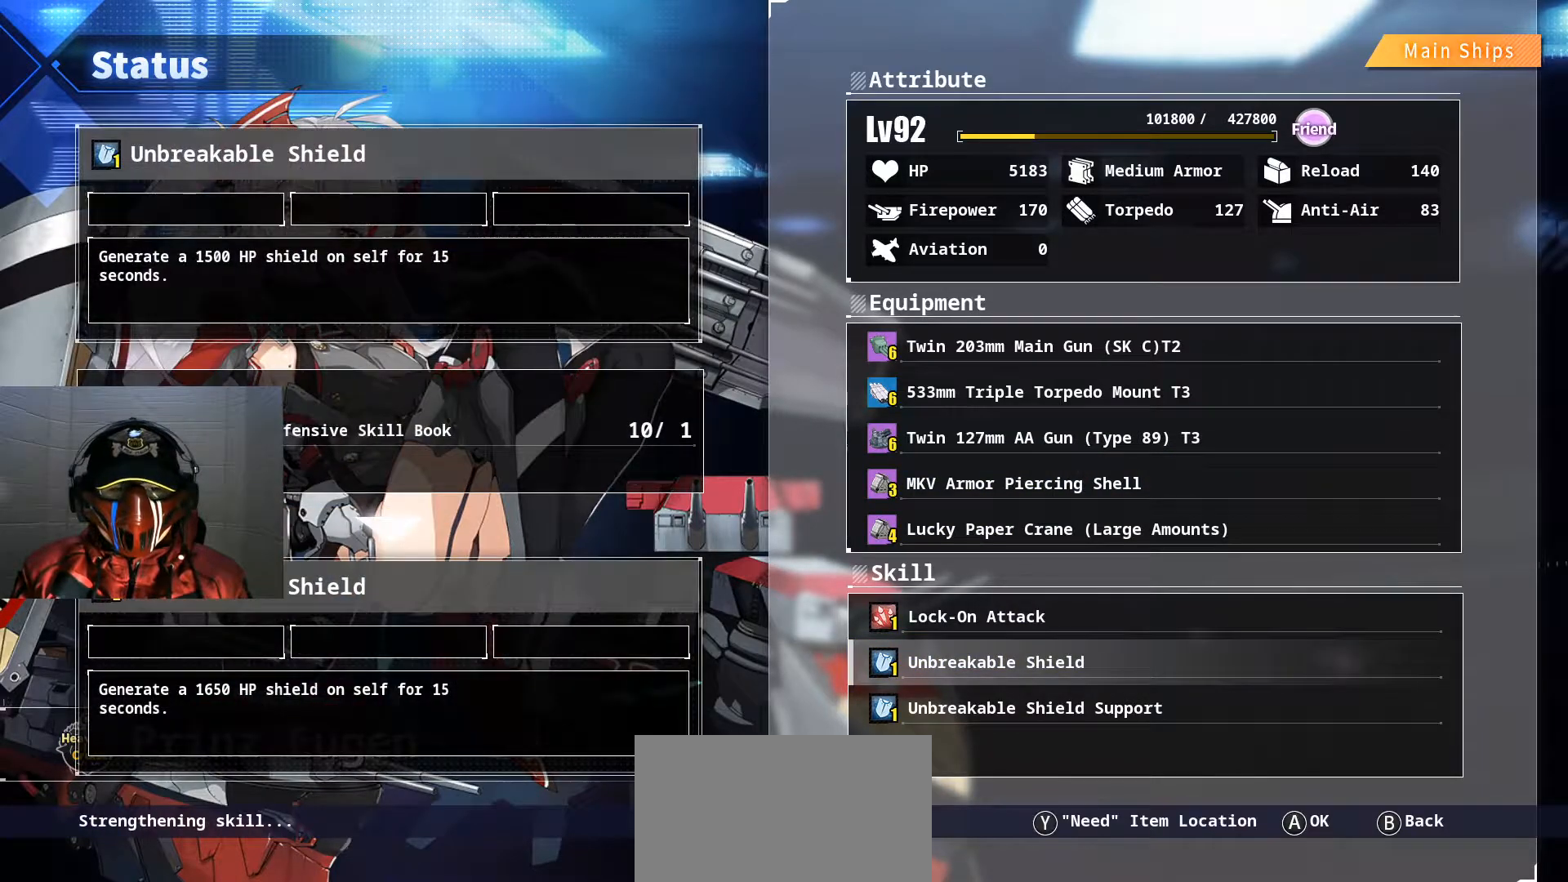
{"buttons": ["A"], "left_stick": "center", "right_stick": "center", "events": [[34, "A", "down"], [234, "A", "up"], [384, "A", "down"]]}
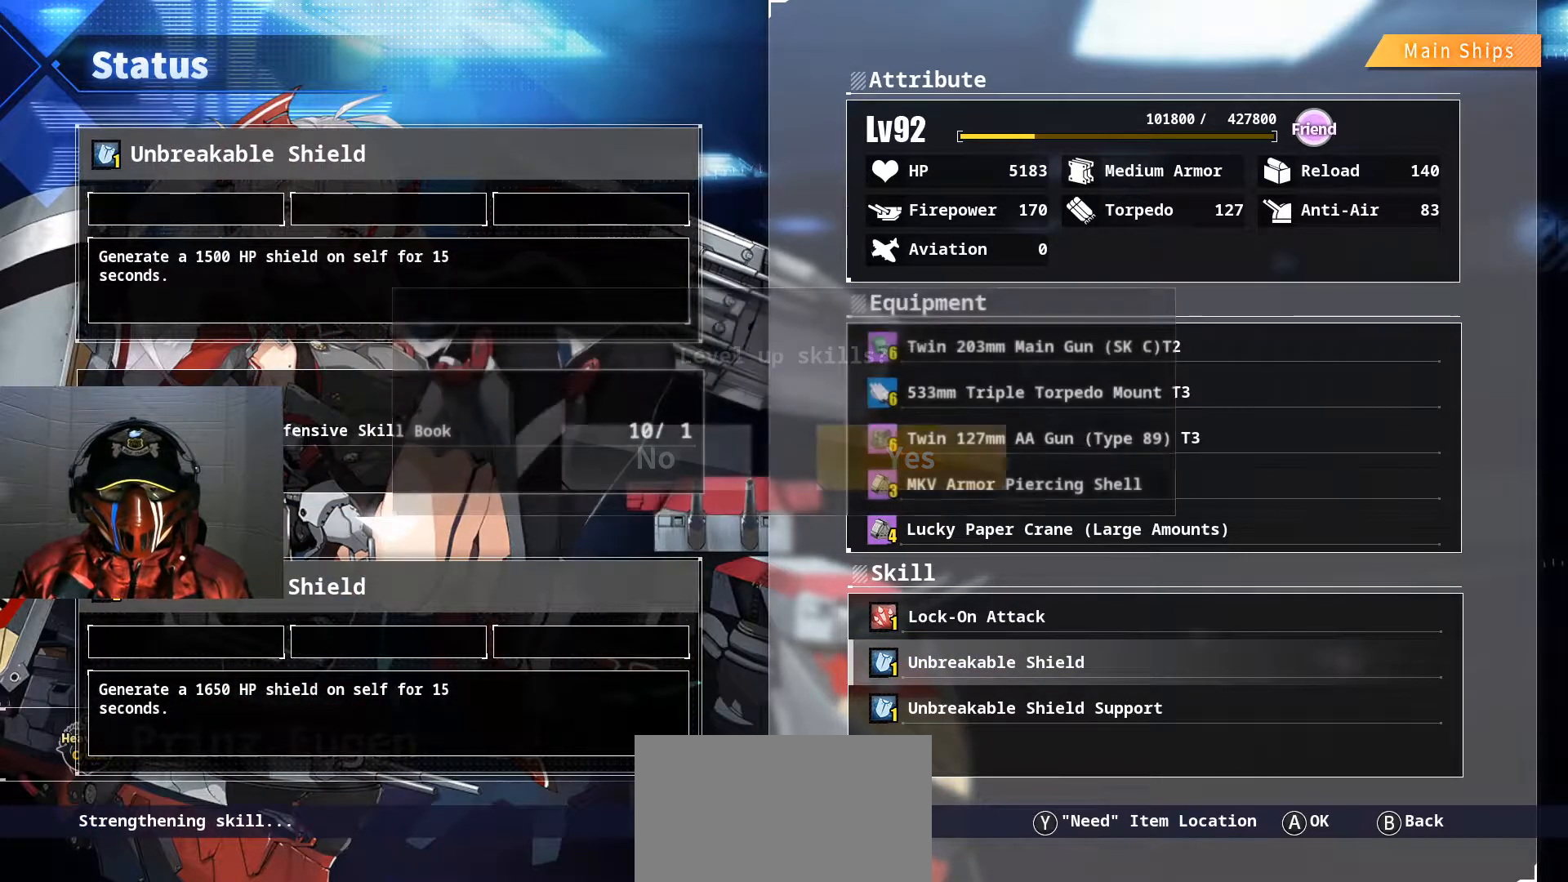
{"buttons": [], "left_stick": "center", "right_stick": "center", "events": [[83, "A", "up"], [284, "A", "down"], [450, "A", "up"]]}
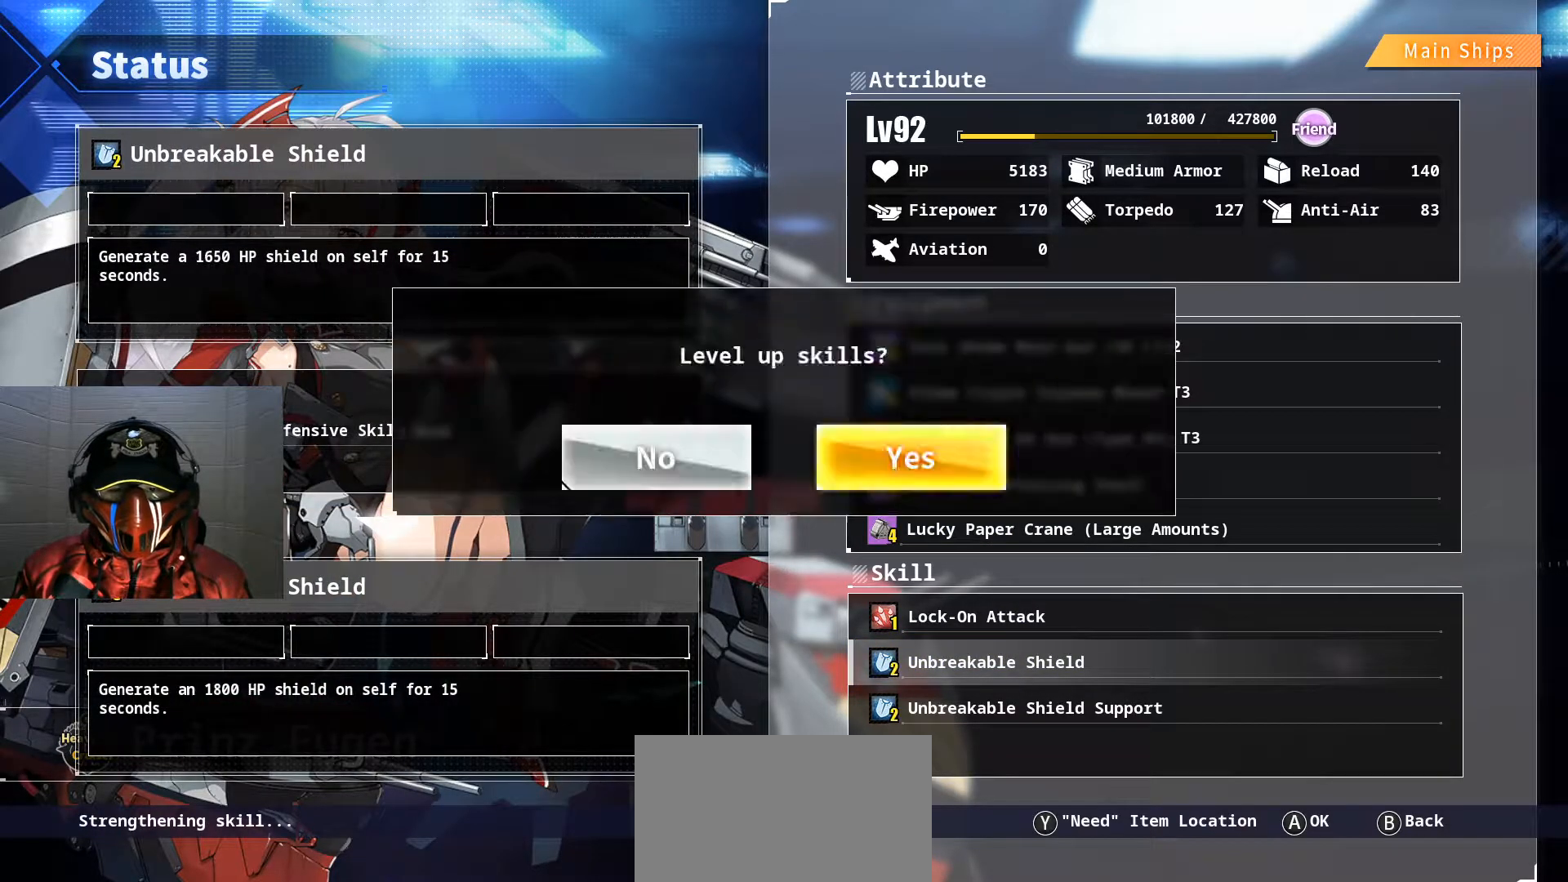
{"buttons": ["A"], "left_stick": "center", "right_stick": "center", "events": [[34, "A", "down"], [167, "A", "up"], [468, "A", "down"]]}
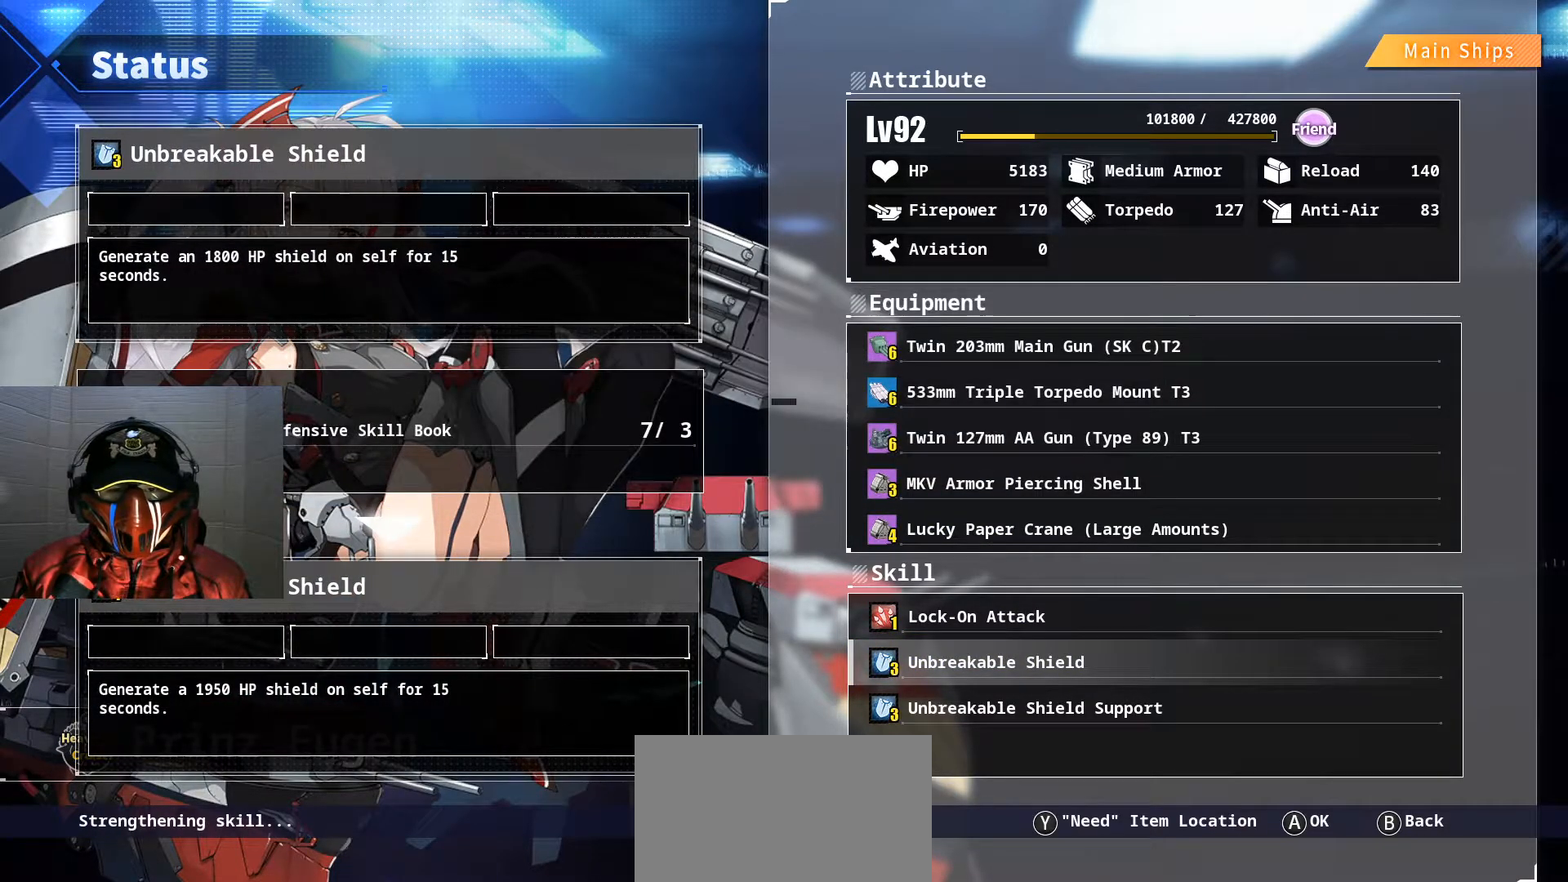
{"buttons": [], "left_stick": "center", "right_stick": "center", "events": [[117, "A", "up"], [300, "A", "down"], [467, "A", "up"]]}
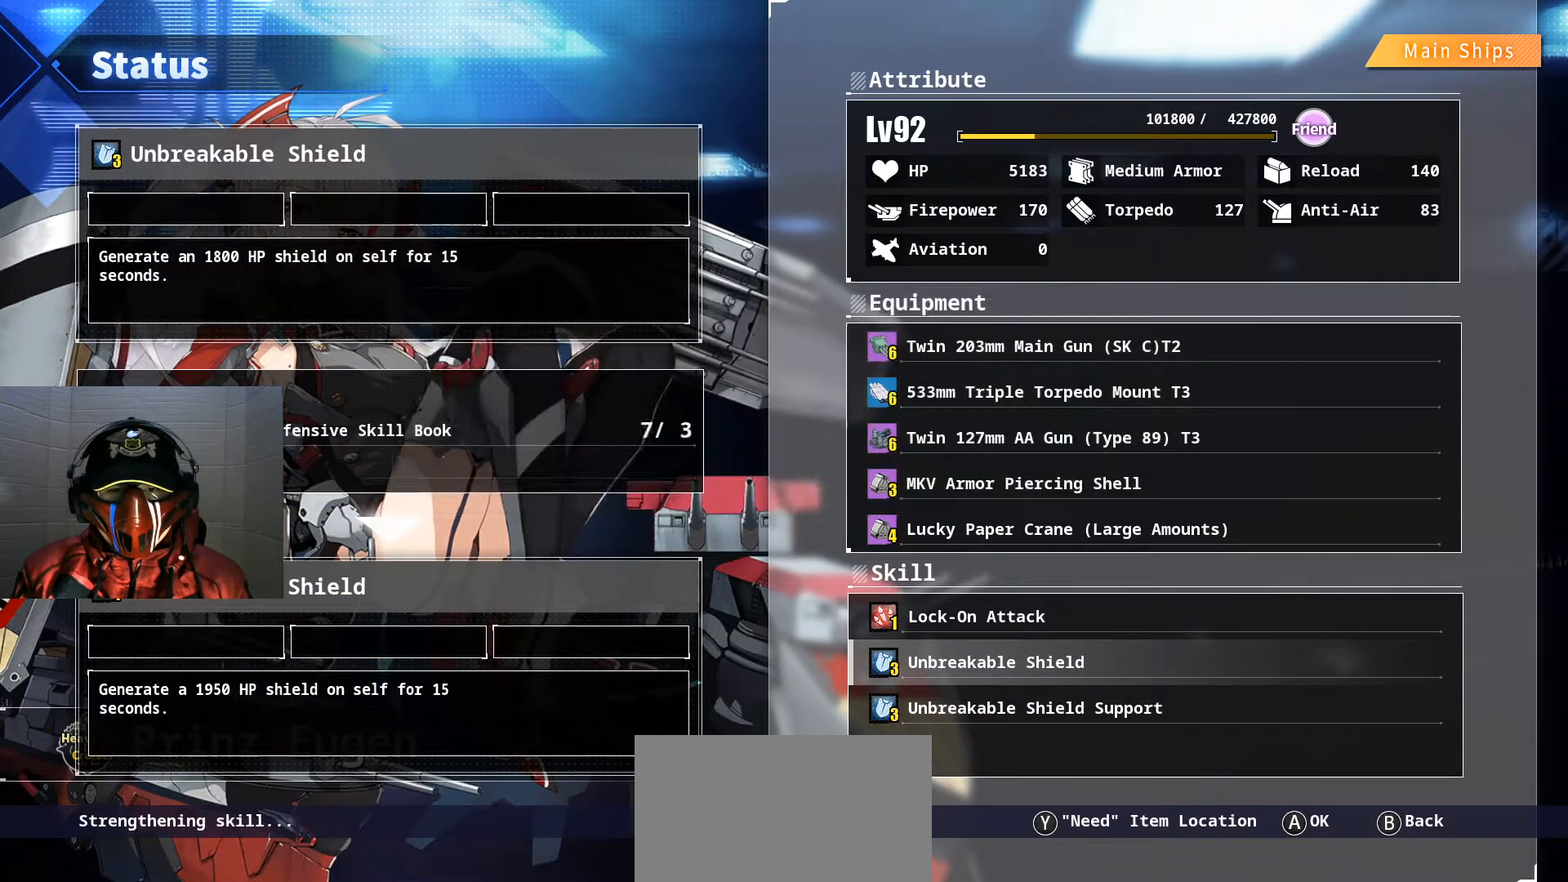
{"buttons": [], "left_stick": "center", "right_stick": "center", "events": []}
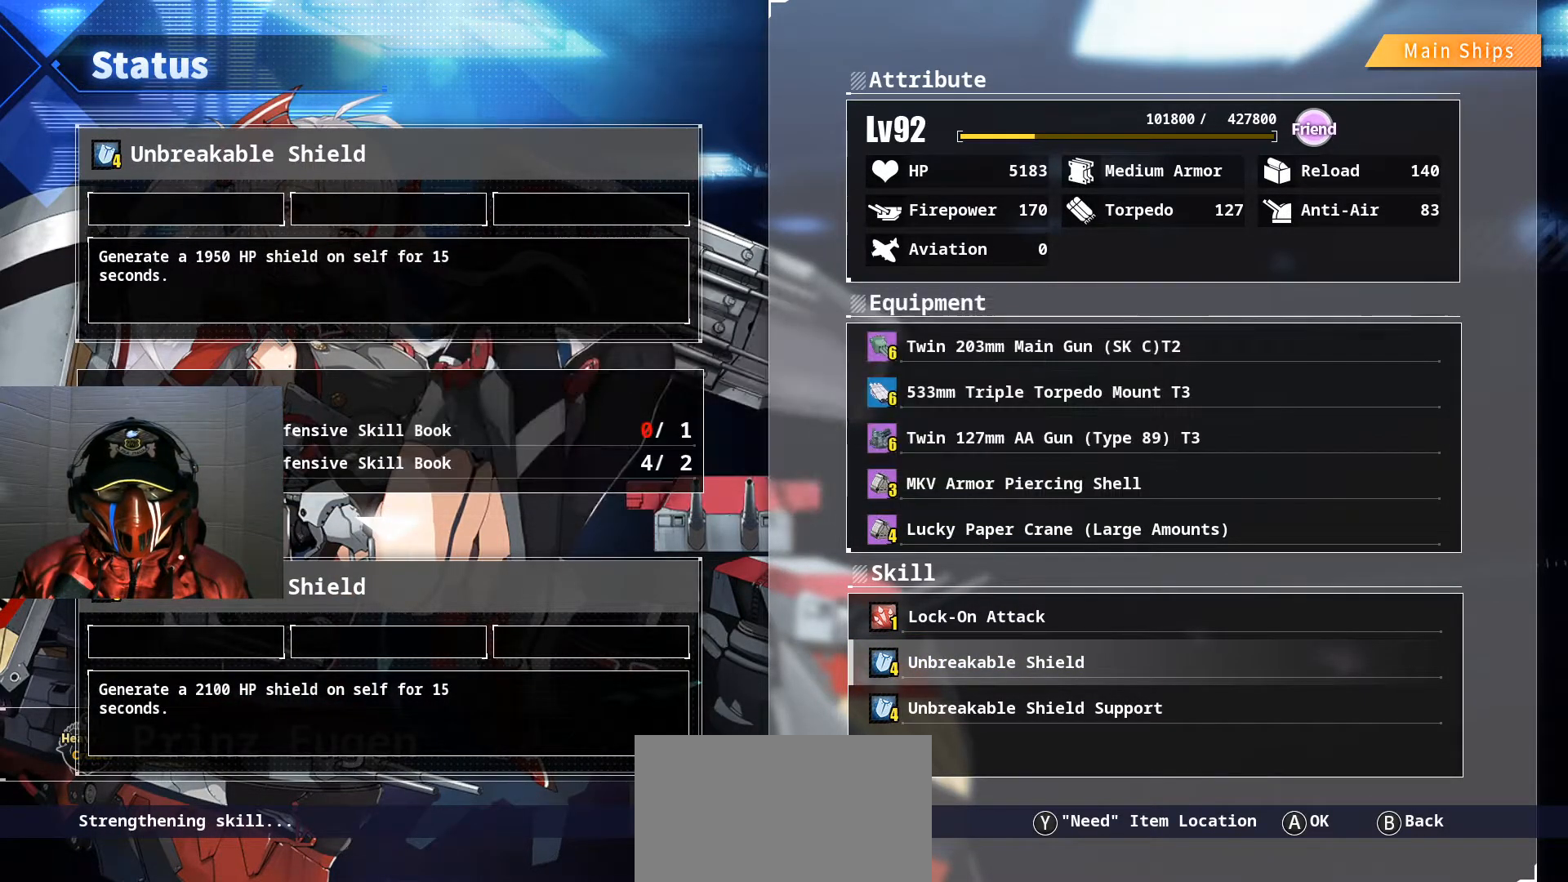
{"buttons": [], "left_stick": "center", "right_stick": "center", "events": []}
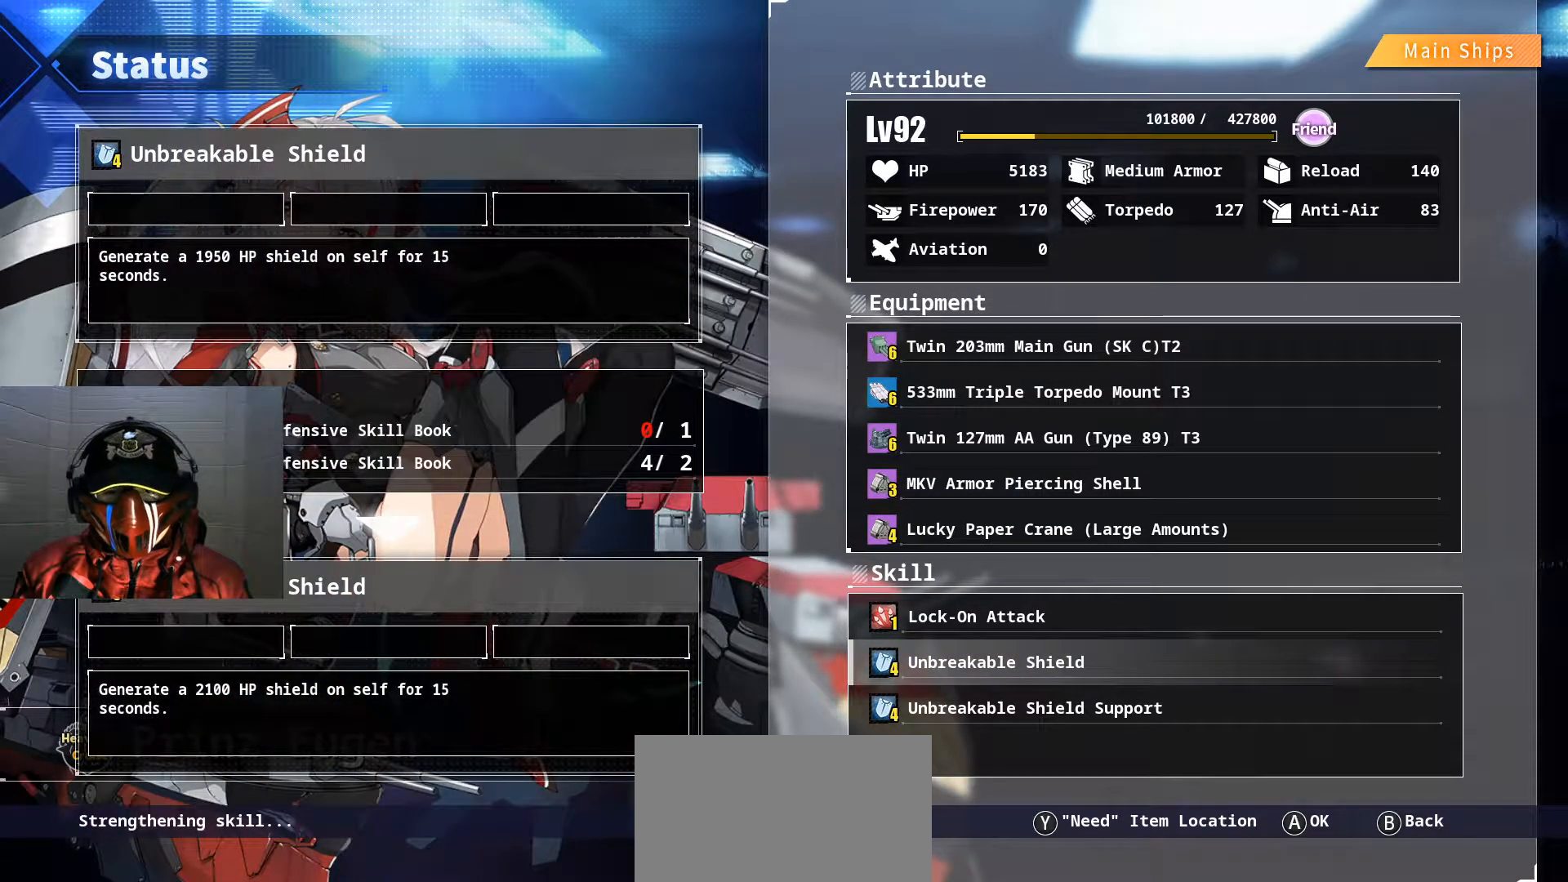
{"buttons": [], "left_stick": "center", "right_stick": "center", "events": [[234, "DPAD_UP", "down"], [317, "DPAD_UP", "up"]]}
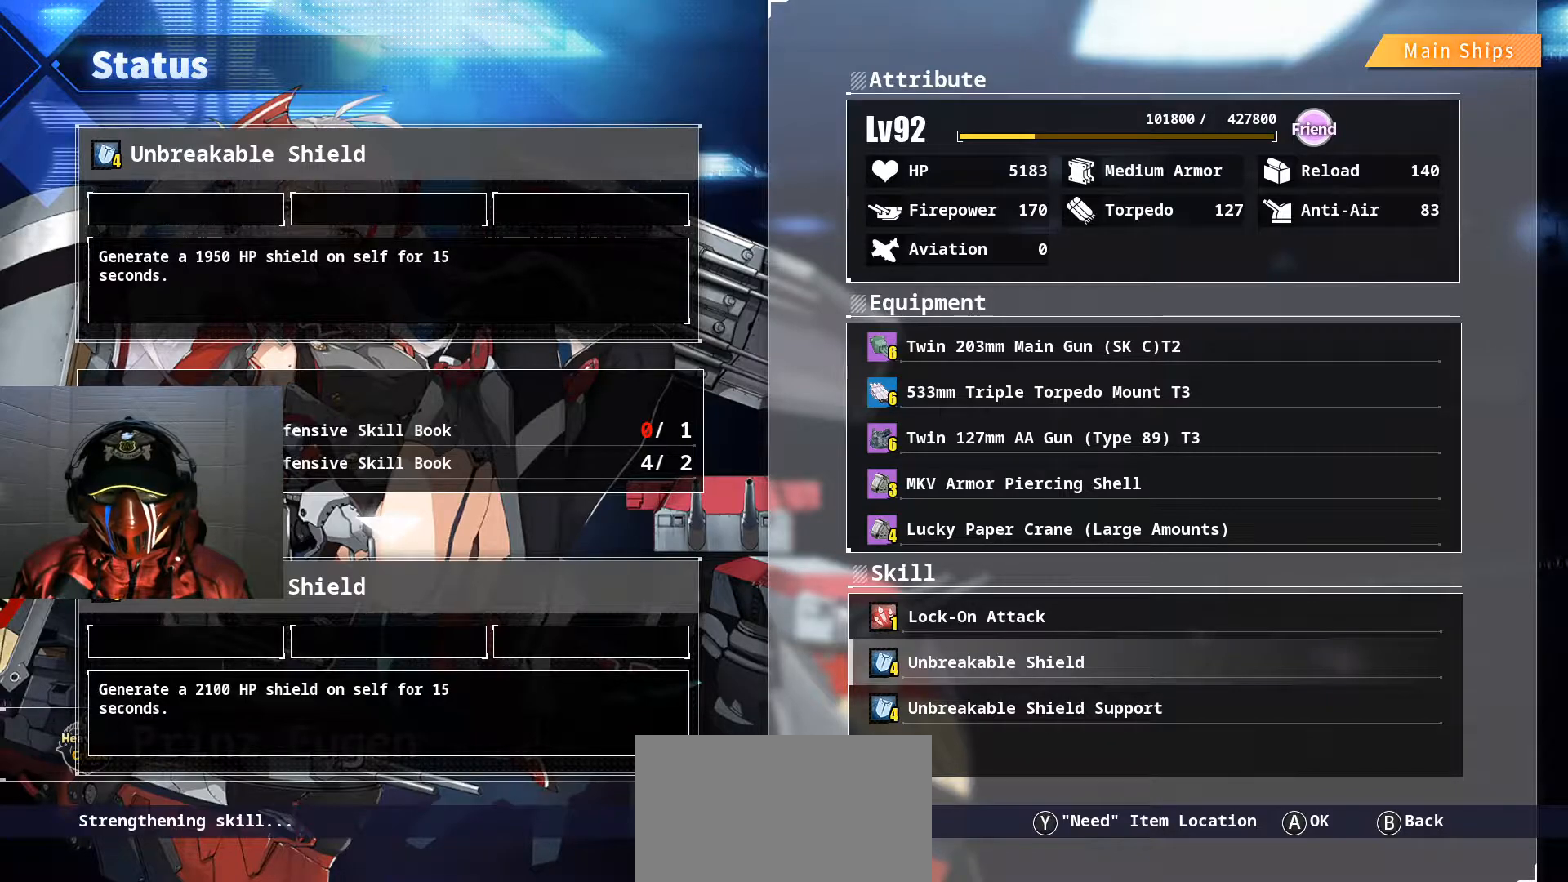
{"buttons": [], "left_stick": "center", "right_stick": "center", "events": [[217, "DPAD_UP", "down"], [334, "DPAD_UP", "up"]]}
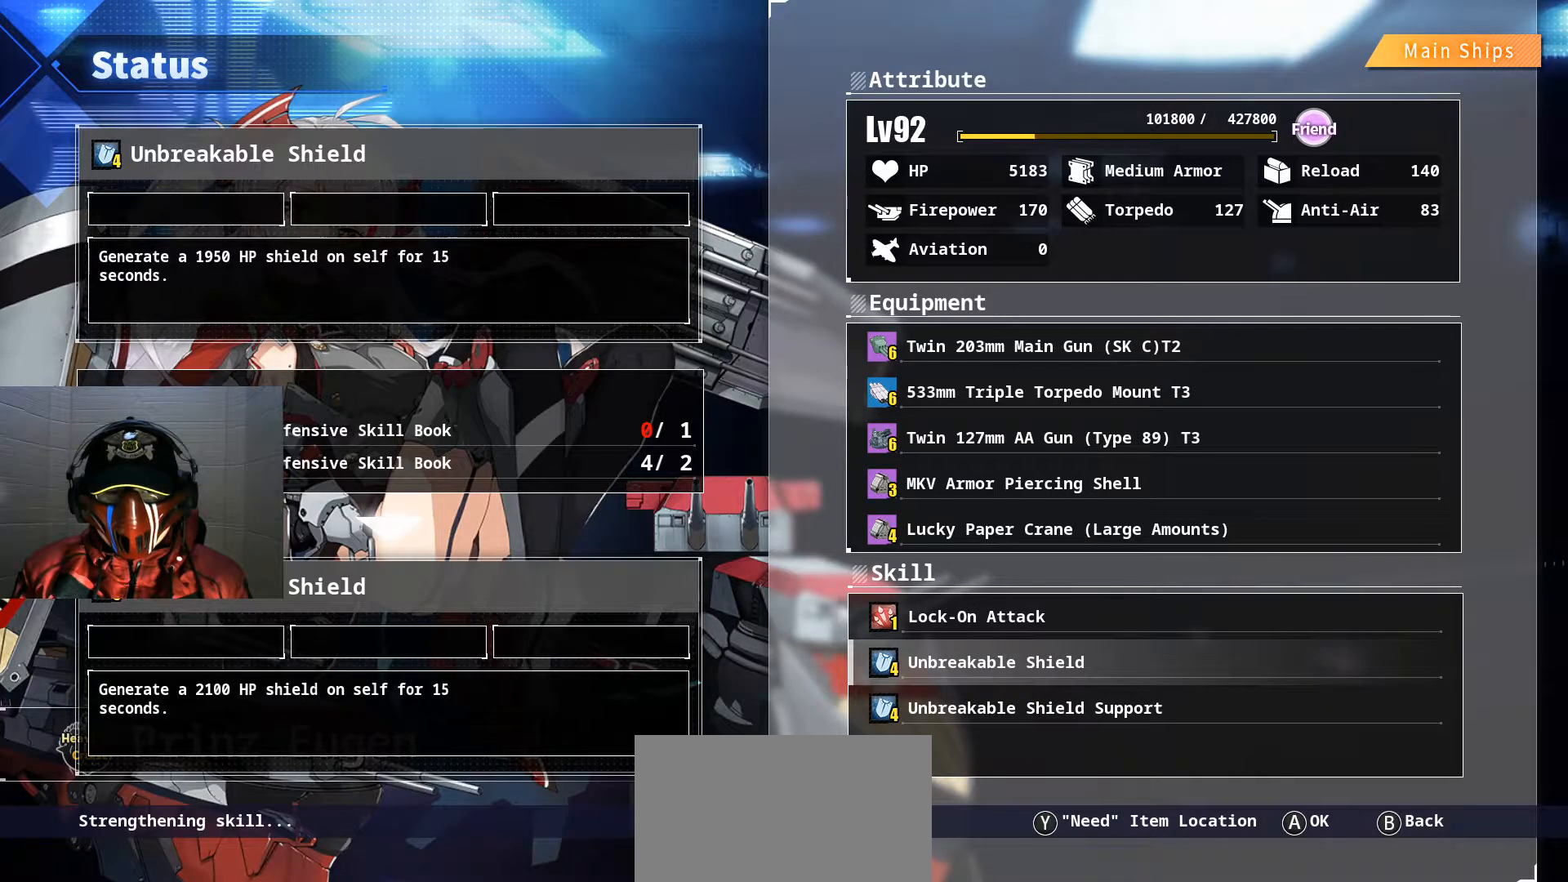
{"buttons": [], "left_stick": "center", "right_stick": "center", "events": [[67, "B", "down"], [200, "B", "up"]]}
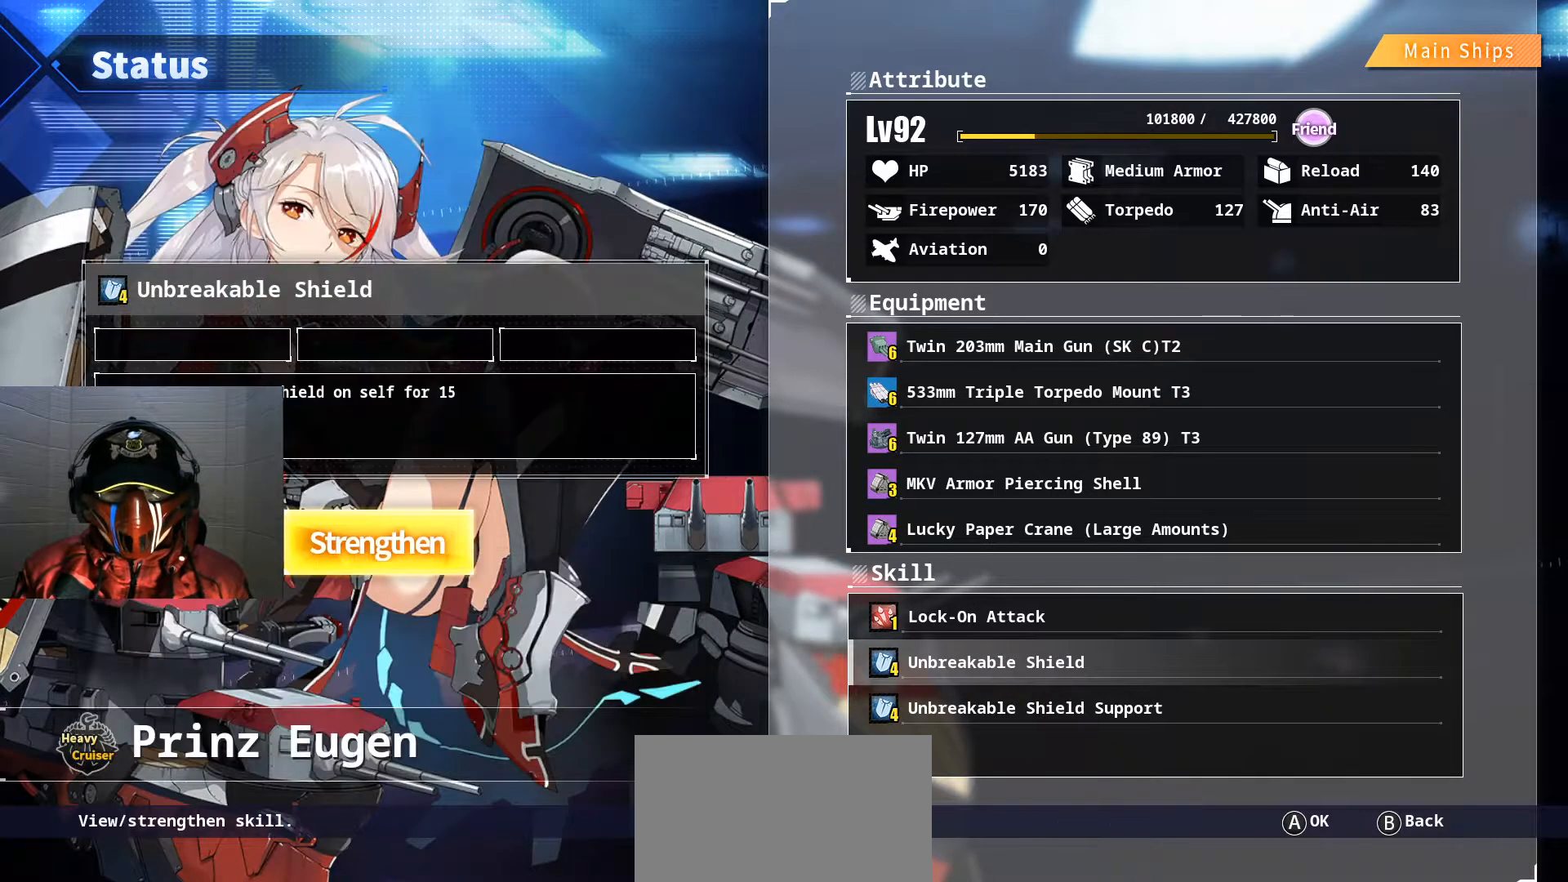
{"buttons": ["B"], "left_stick": "center", "right_stick": "center", "events": [[467, "B", "down"]]}
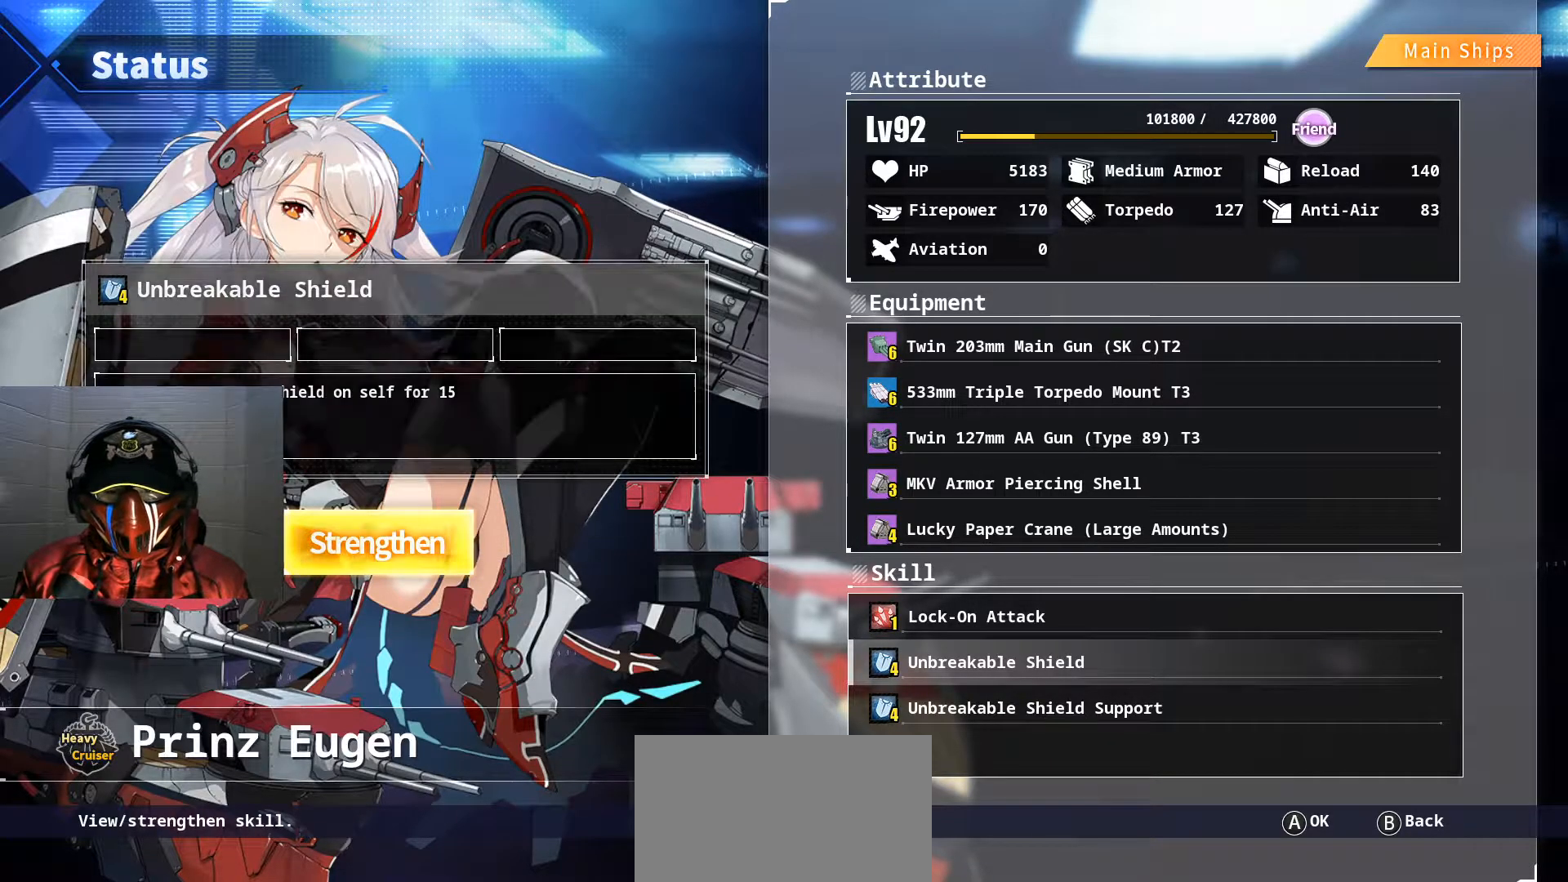
{"buttons": [], "left_stick": "center", "right_stick": "center", "events": [[150, "B", "up"]]}
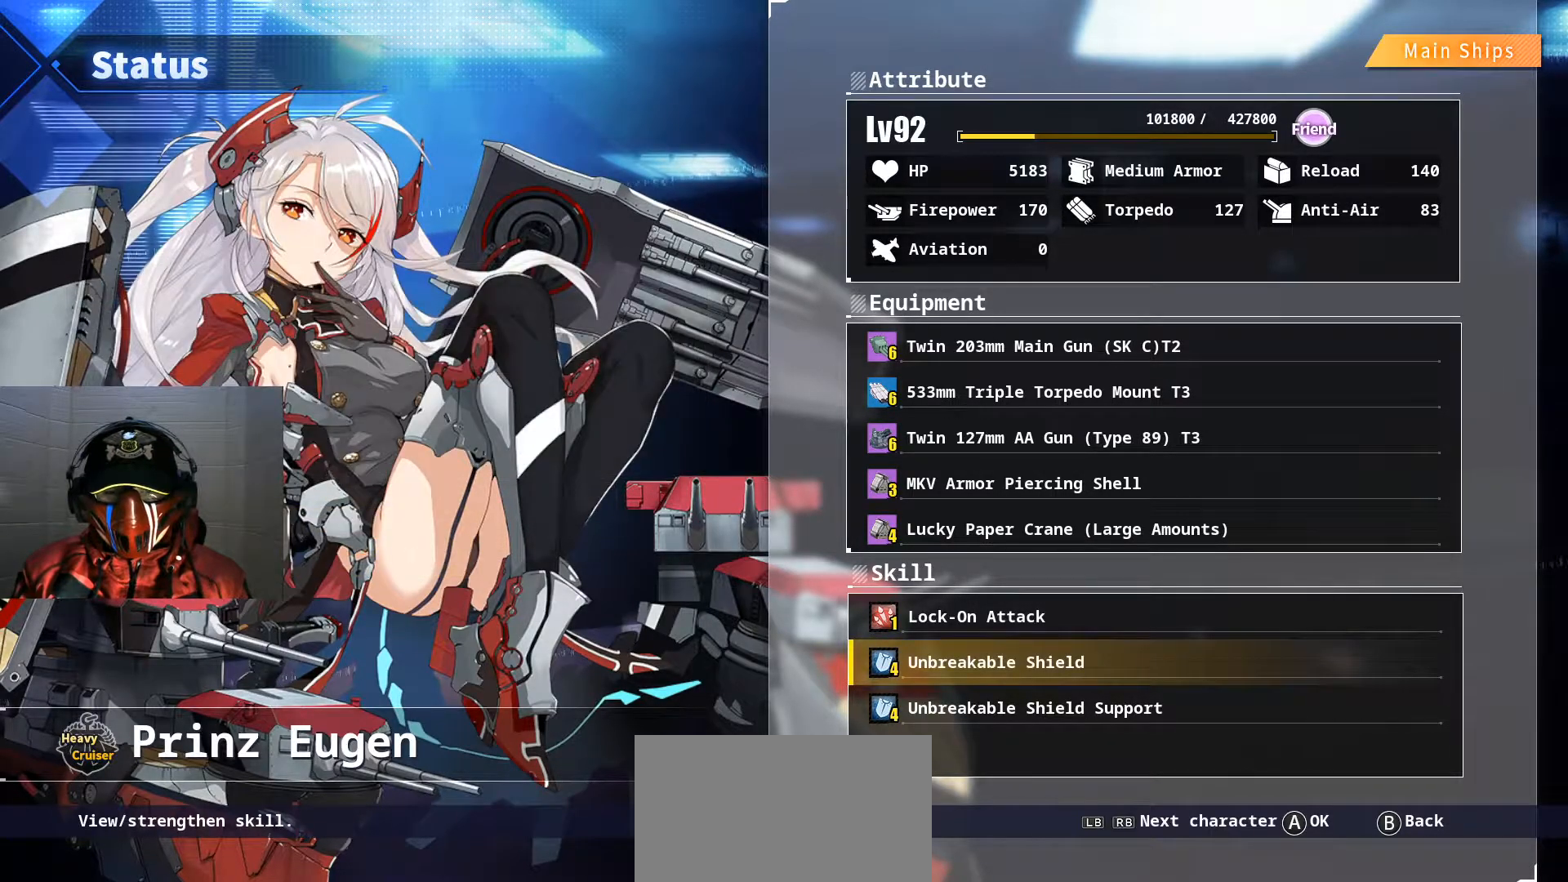
{"buttons": ["DPAD_UP"], "left_stick": "center", "right_stick": "center", "events": [[467, "DPAD_UP", "down"]]}
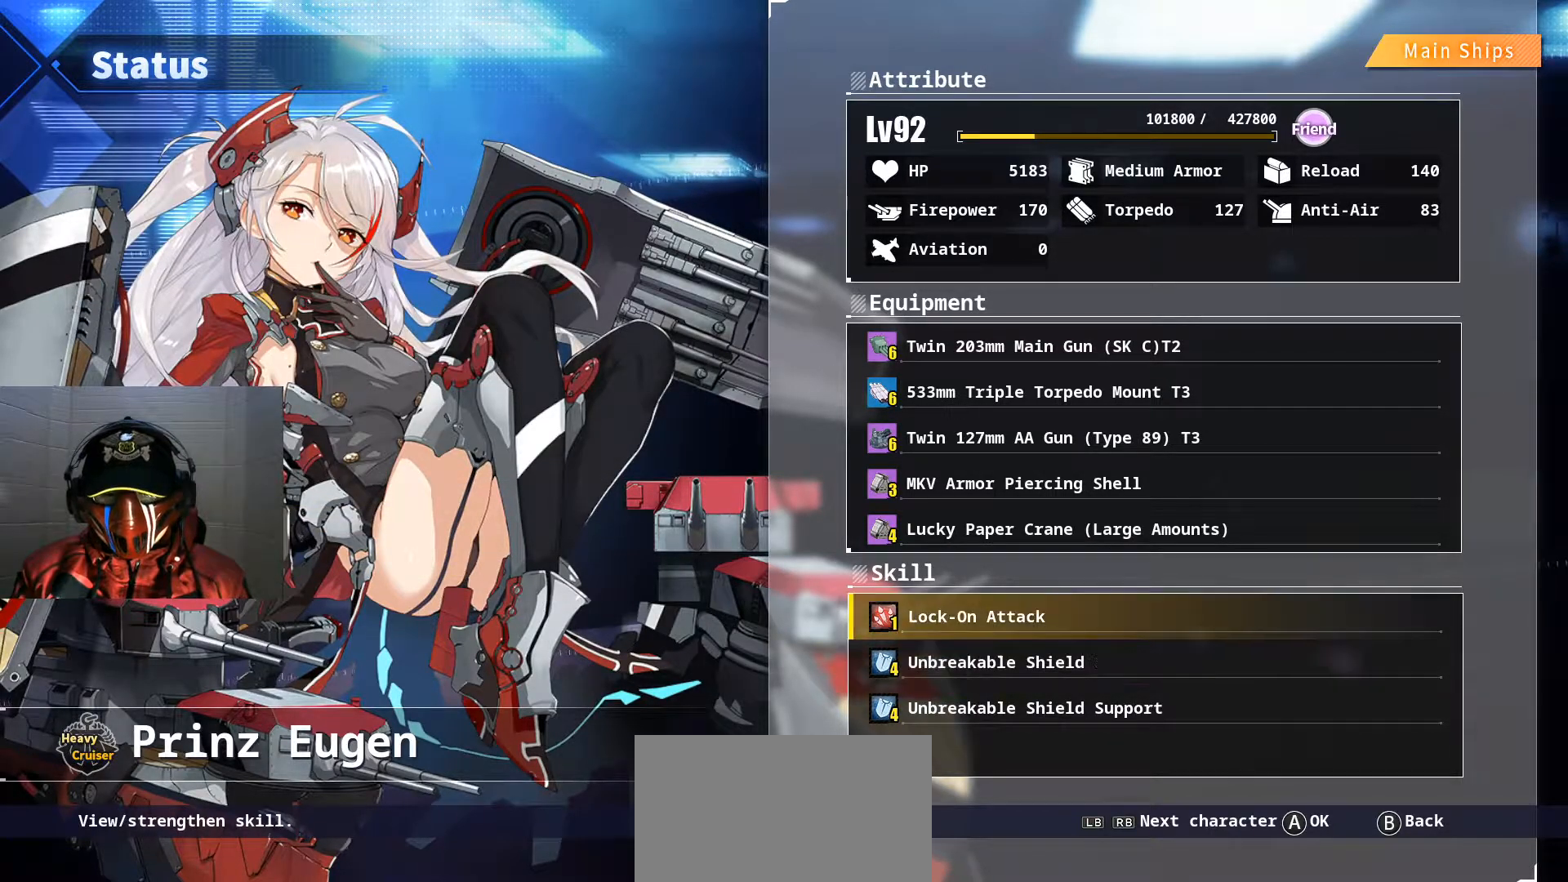
{"buttons": [], "left_stick": "center", "right_stick": "center", "events": [[100, "DPAD_UP", "up"], [317, "A", "down"], [467, "A", "up"]]}
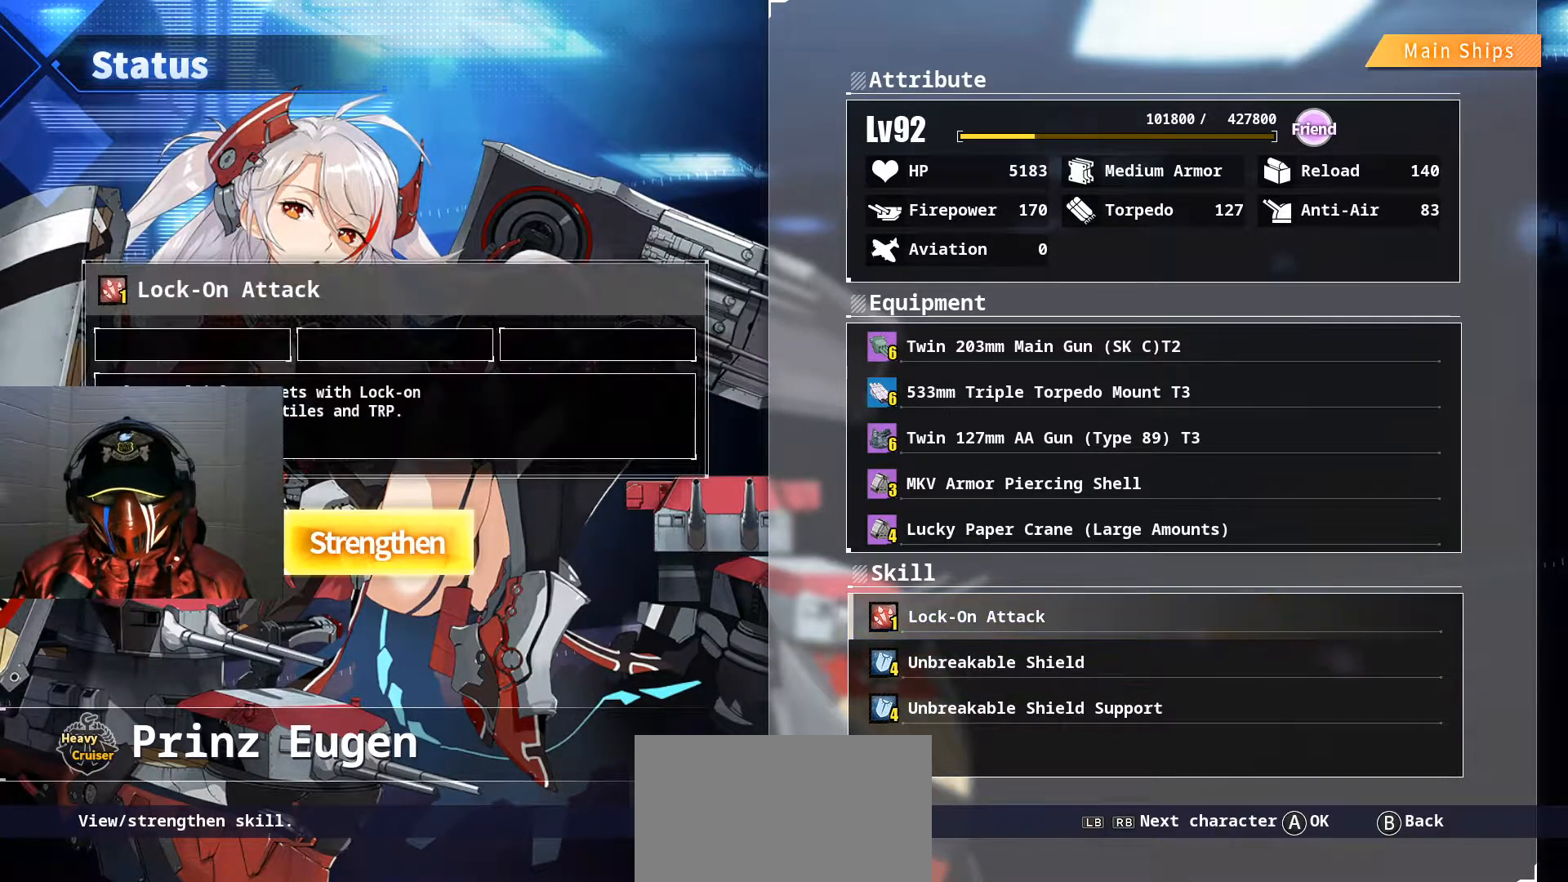
{"buttons": [], "left_stick": "center", "right_stick": "center", "events": [[334, "B", "down"], [484, "B", "up"]]}
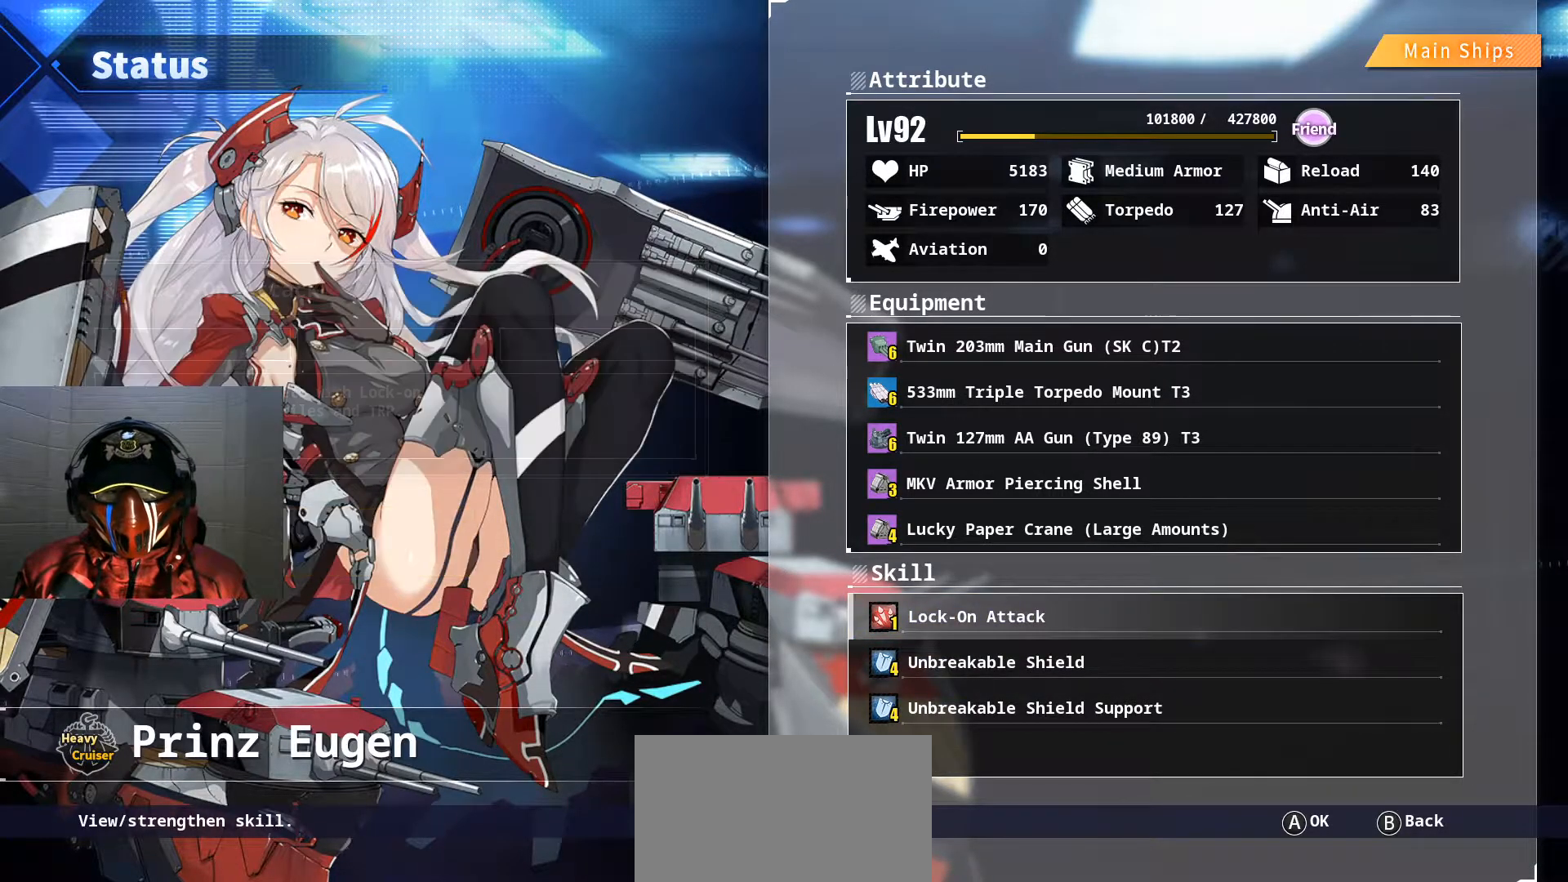
{"buttons": [], "left_stick": "center", "right_stick": "center", "events": []}
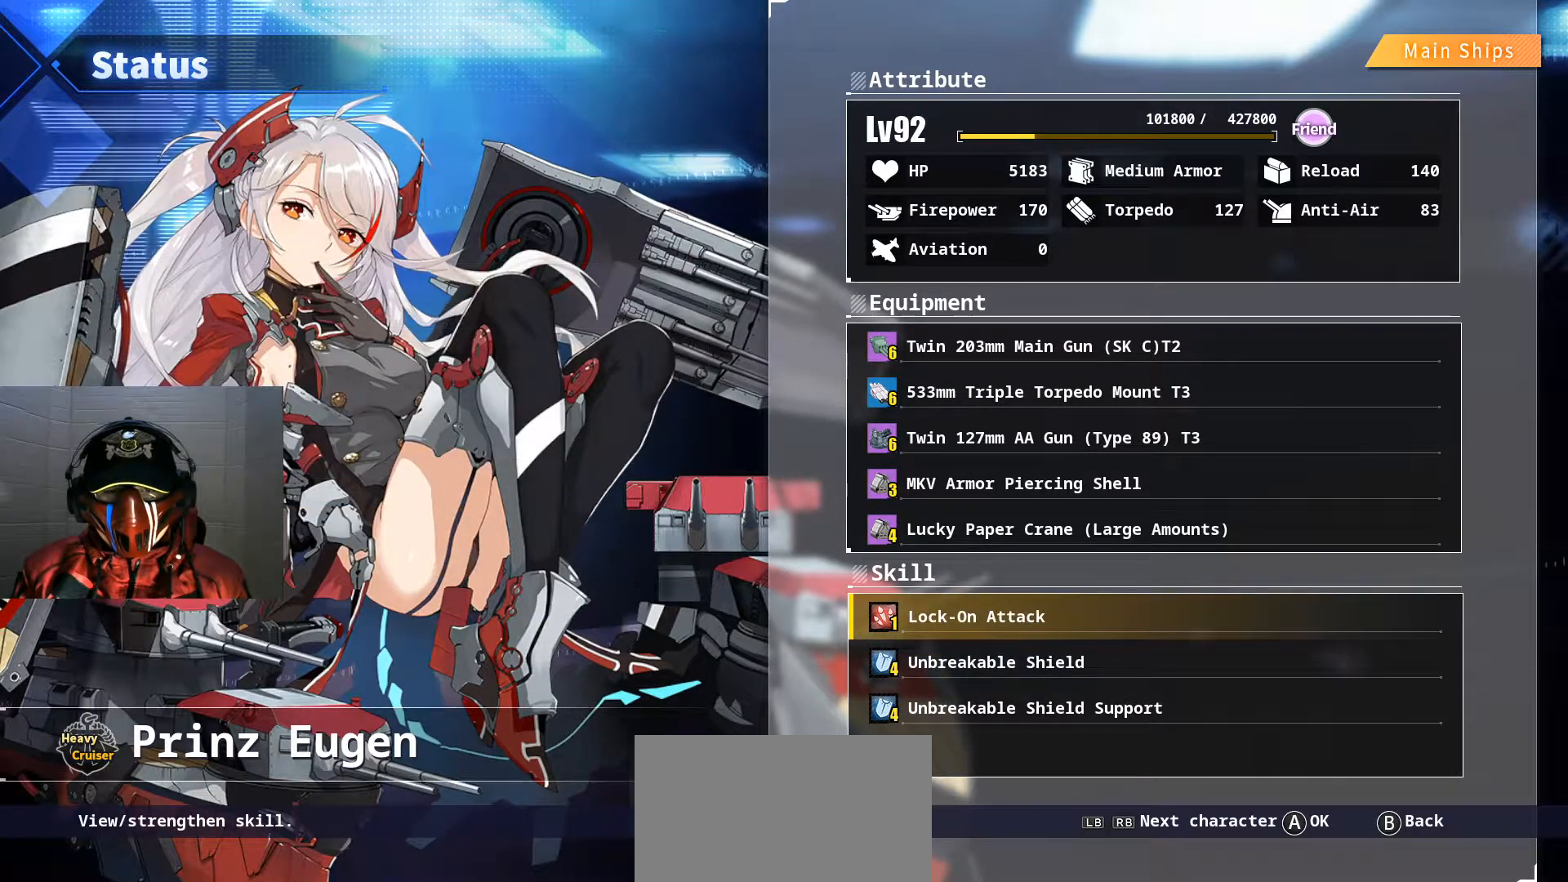
{"buttons": [], "left_stick": "center", "right_stick": "center", "events": []}
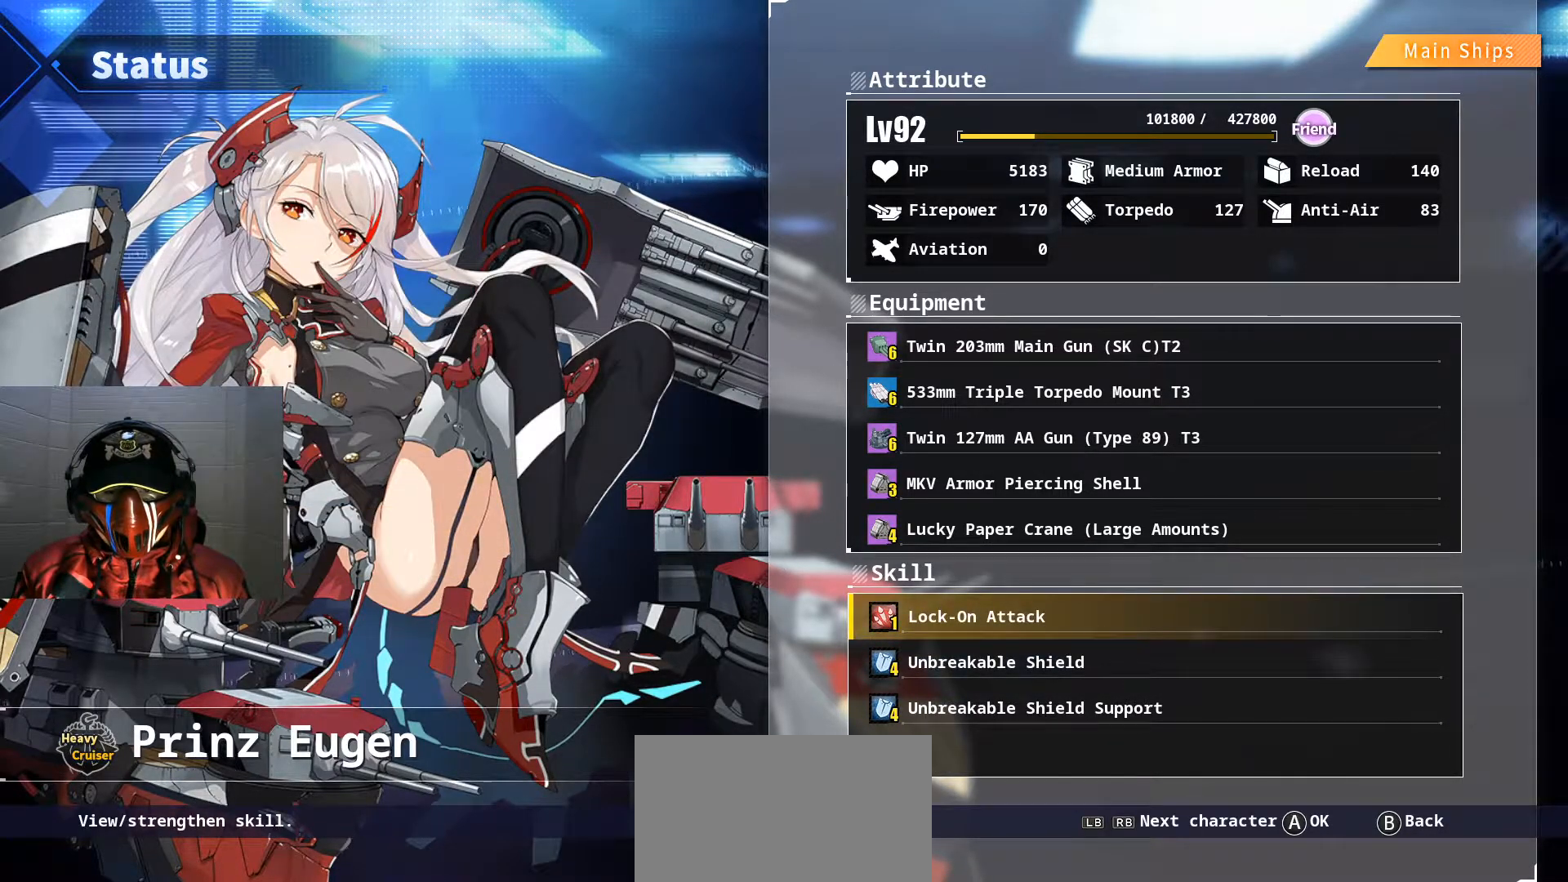
{"buttons": ["B"], "left_stick": "center", "right_stick": "center", "events": [[467, "B", "down"]]}
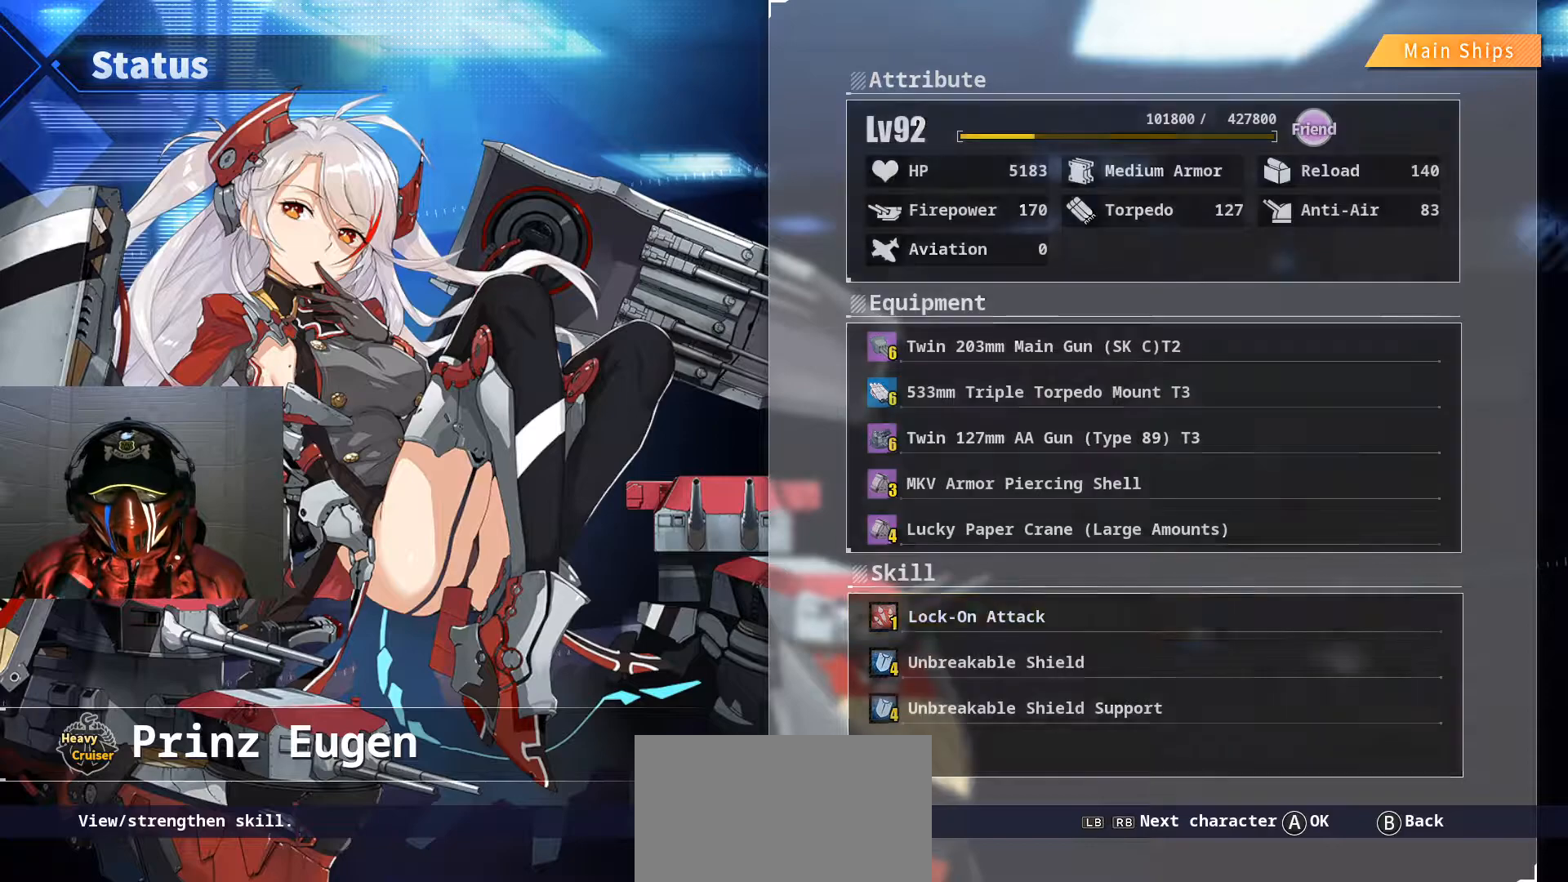
{"buttons": [], "left_stick": "center", "right_stick": "center", "events": [[100, "B", "up"]]}
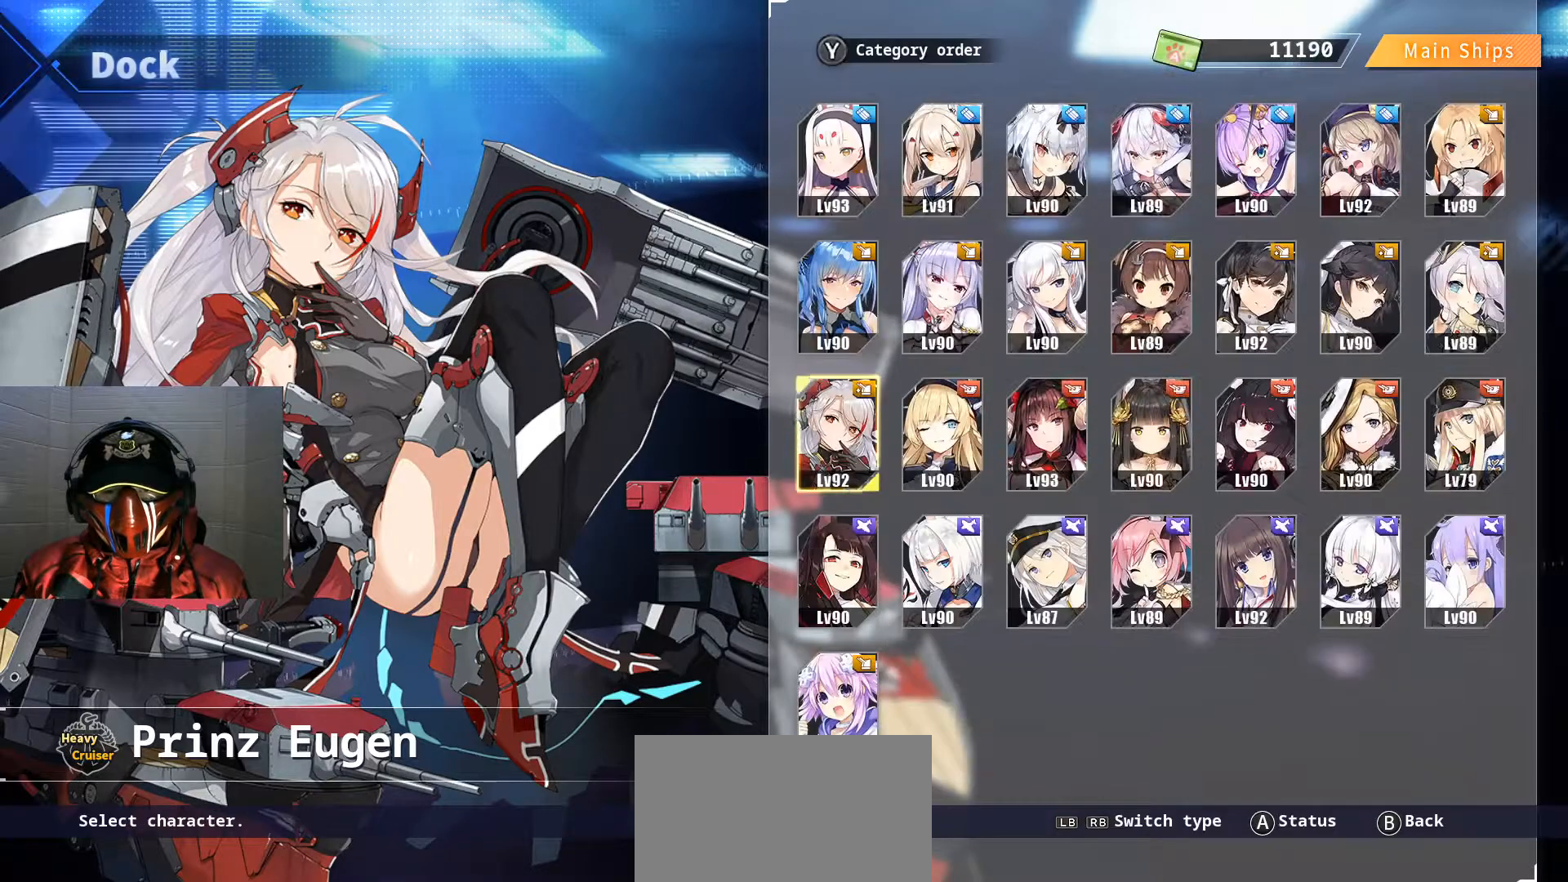
{"buttons": ["DPAD_RIGHT"], "left_stick": "center", "right_stick": "center", "events": [[200, "DPAD_RIGHT", "down"], [300, "DPAD_RIGHT", "up"], [350, "DPAD_RIGHT", "down"], [450, "DPAD_RIGHT", "up"], [500, "DPAD_RIGHT", "down"]]}
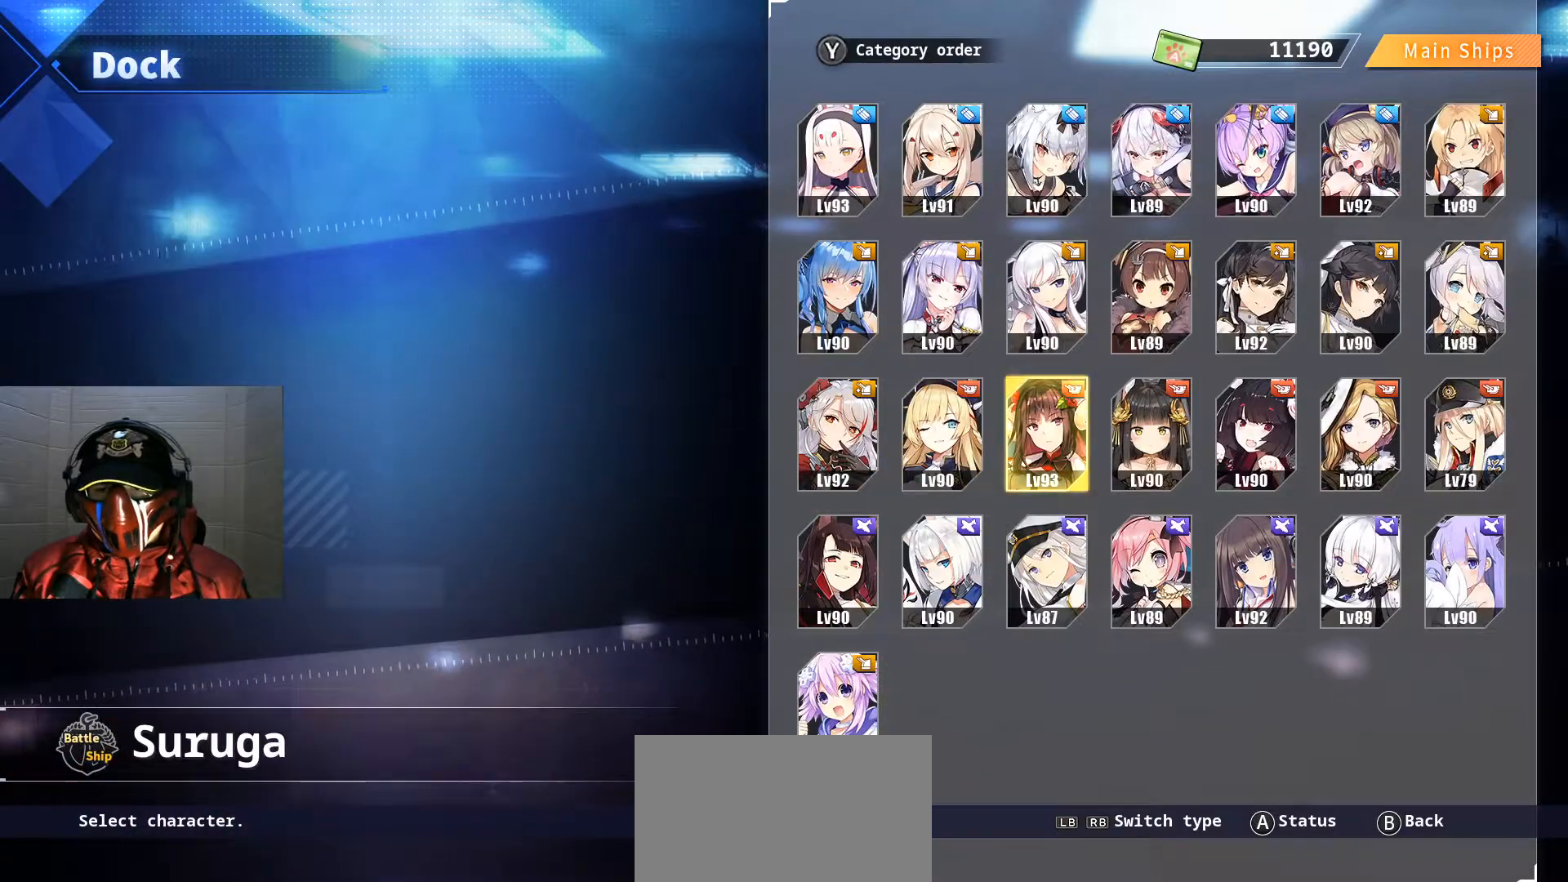
{"buttons": ["DPAD_UP"], "left_stick": "center", "right_stick": "center", "events": [[84, "DPAD_RIGHT", "up"], [134, "DPAD_RIGHT", "down"], [200, "DPAD_RIGHT", "up"], [301, "DPAD_RIGHT", "down"], [351, "DPAD_RIGHT", "up"], [451, "DPAD_UP", "down"]]}
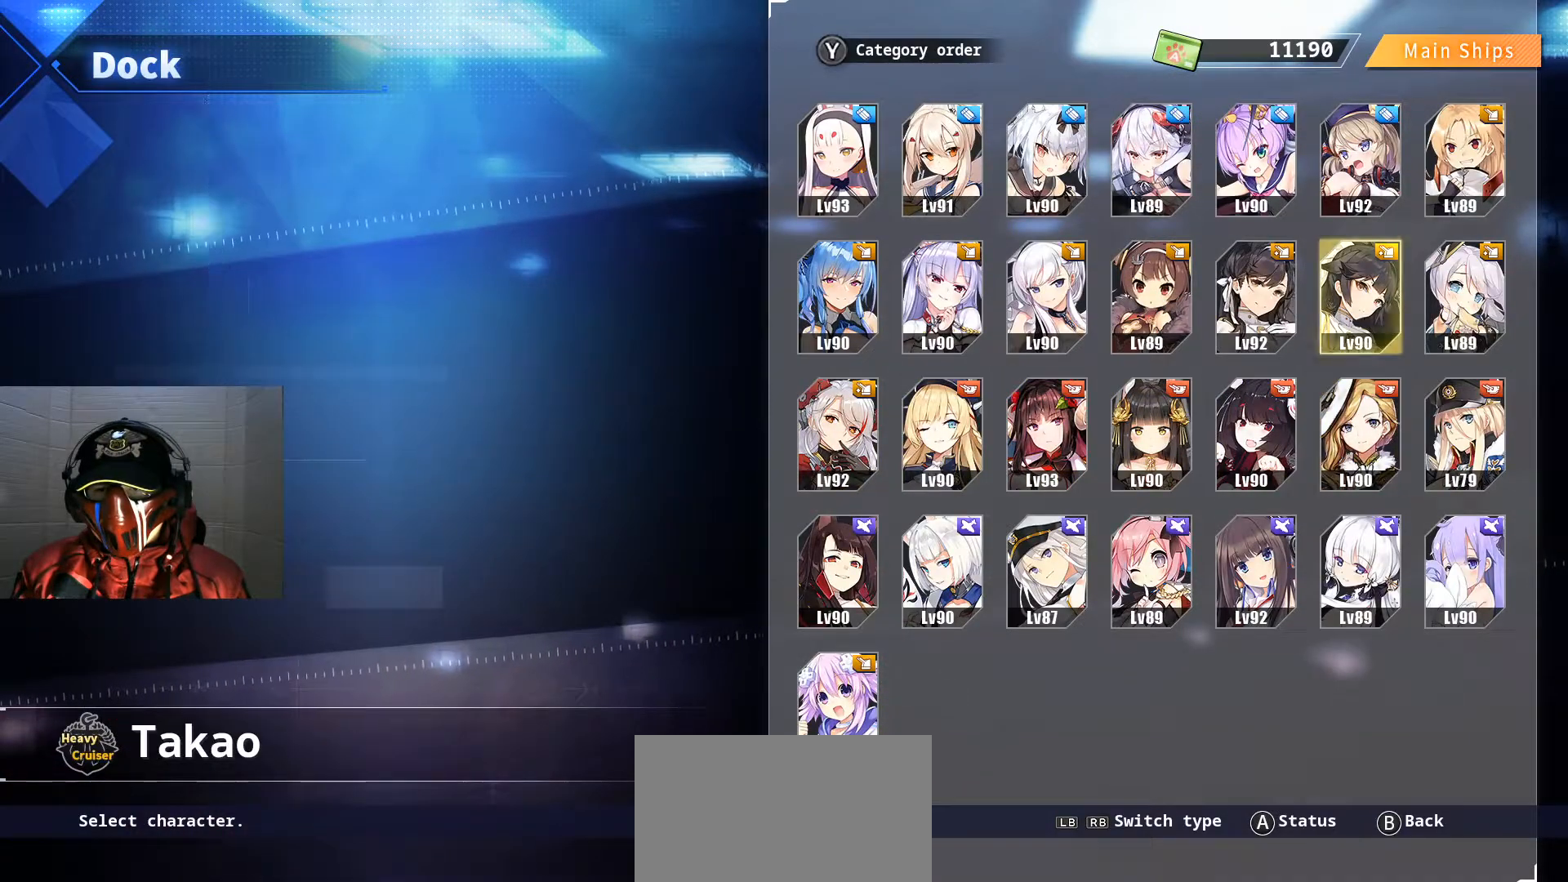
{"buttons": [], "left_stick": "center", "right_stick": "center", "events": [[50, "DPAD_UP", "up"], [100, "DPAD_UP", "down"], [167, "DPAD_UP", "up"]]}